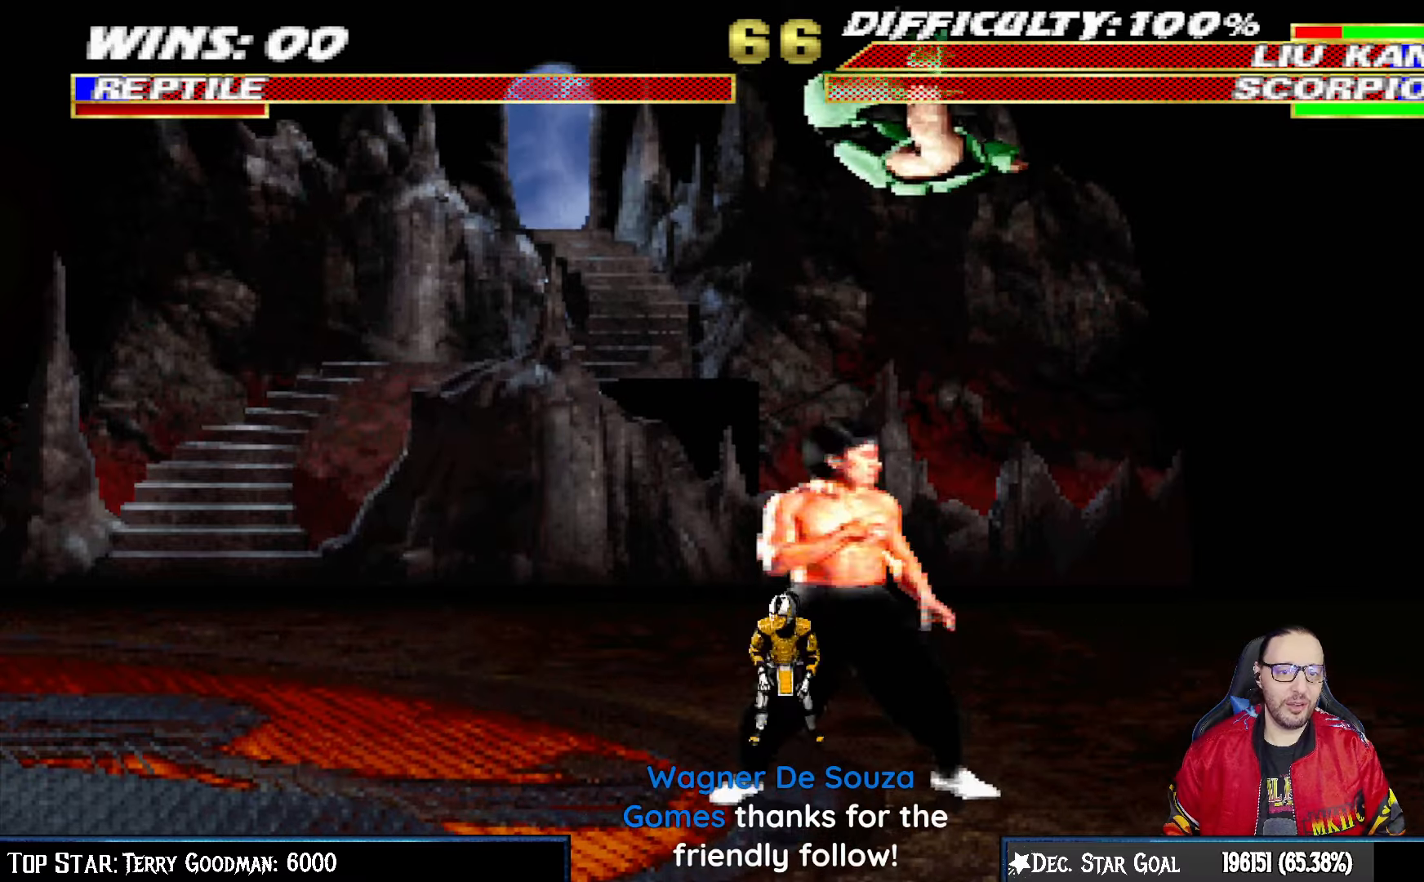
Gameplay with a controller (PlayStation layout); each line is a JSON object with the inputs held at the frame after it. "events" lists button and stick changes between this image and that frame as [ms after this image, input, new state], when the widget could be followed in between.
{"buttons": ["L1", "DPAD_LEFT"], "left_stick": "center", "right_stick": "center", "events": [[83, "DPAD_RIGHT", "down"], [83, "SQUARE", "down"], [167, "SQUARE", "up"], [250, "SQUARE", "down"], [317, "SQUARE", "up"], [417, "SQUARE", "down"], [433, "DPAD_RIGHT", "up"], [483, "SQUARE", "up"], [500, "DPAD_LEFT", "down"]]}
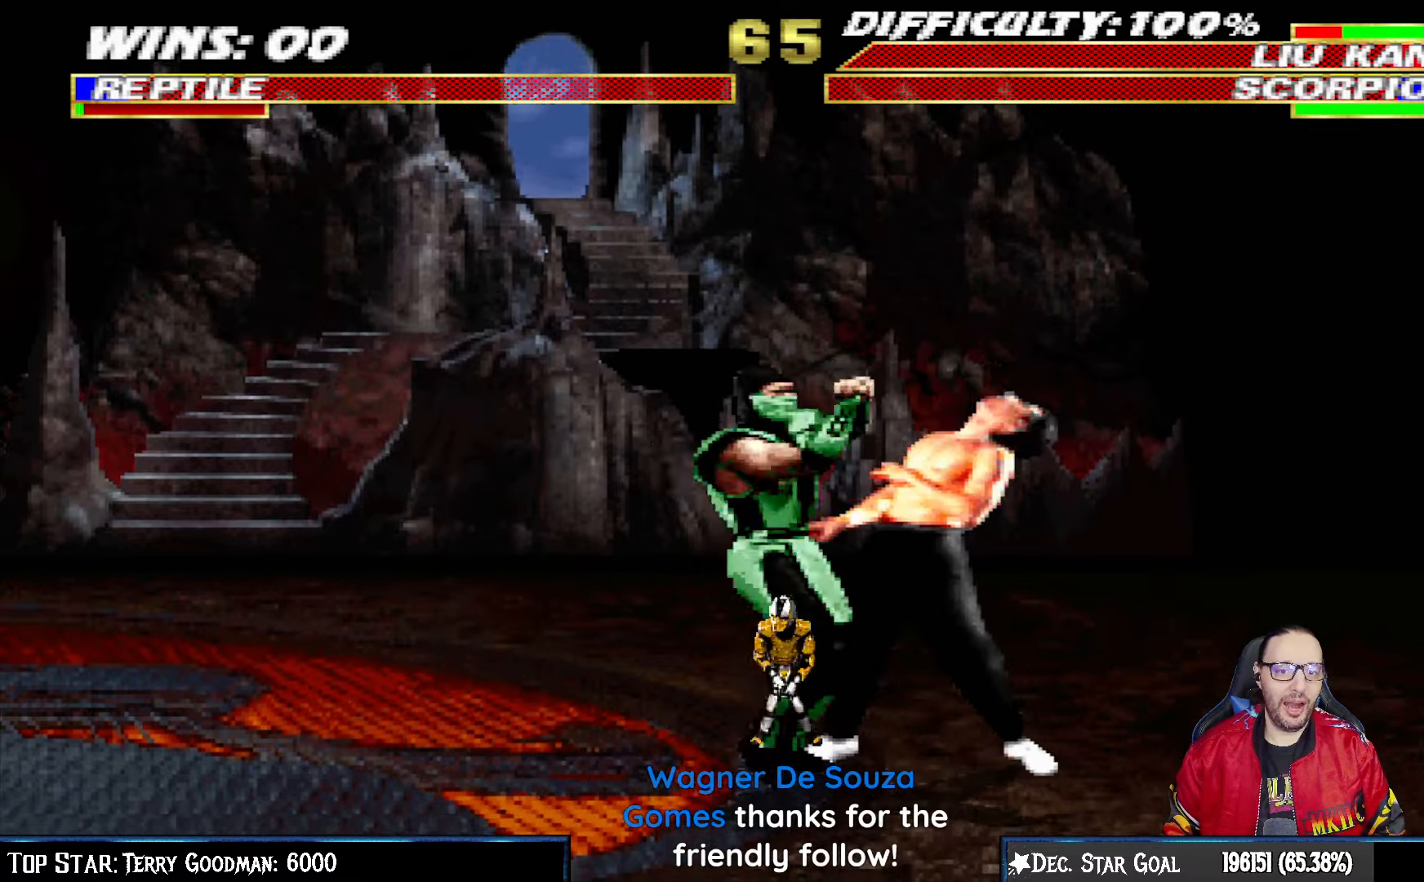
{"buttons": ["L1", "DPAD_LEFT"], "left_stick": "center", "right_stick": "center", "events": [[33, "SQUARE", "down"], [117, "SQUARE", "up"], [167, "TRIANGLE", "down"], [317, "TRIANGLE", "up"], [383, "TRIANGLE", "down"], [500, "TRIANGLE", "up"]]}
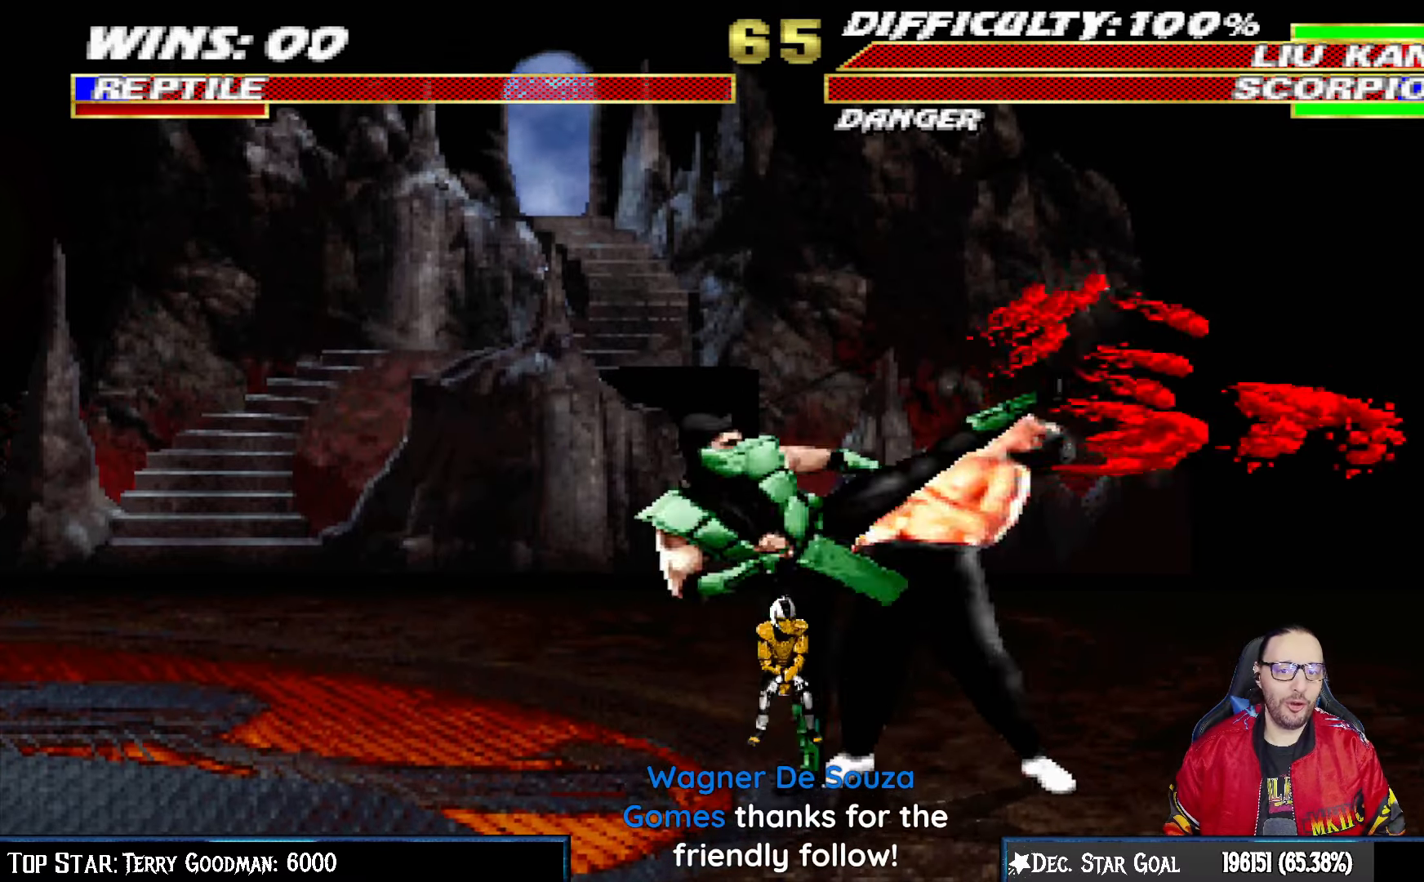
{"buttons": [], "left_stick": "center", "right_stick": "center", "events": [[50, "TRIANGLE", "down"], [150, "TRIANGLE", "up"], [217, "TRIANGLE", "down"], [333, "DPAD_LEFT", "up"], [367, "TRIANGLE", "up"], [383, "L1", "up"]]}
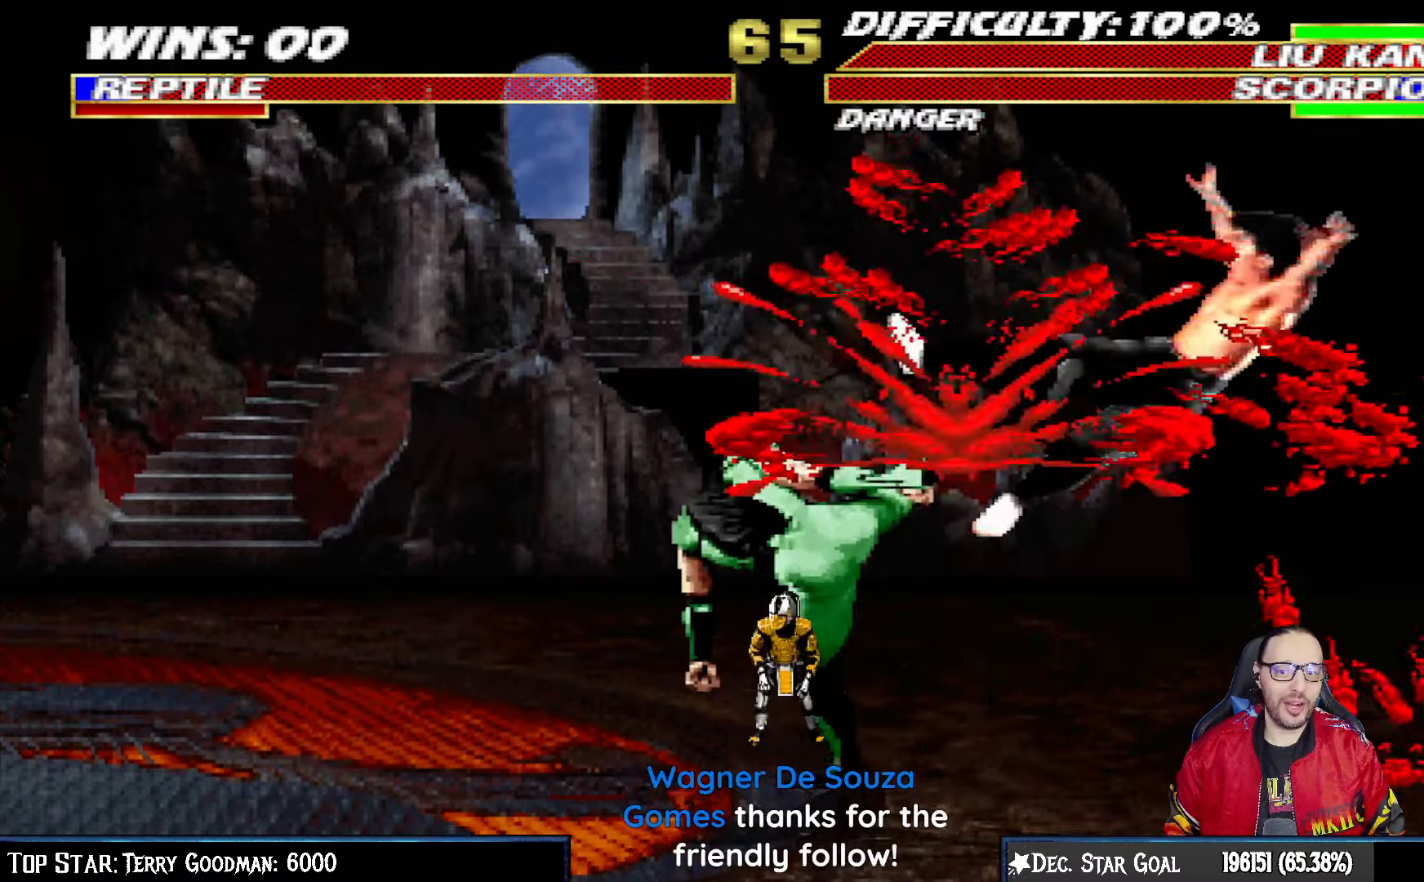
{"buttons": ["L1", "DPAD_UP", "DPAD_LEFT"], "left_stick": "center", "right_stick": "center", "events": [[250, "DPAD_LEFT", "down"], [250, "DPAD_UP", "down"], [250, "L1", "down"]]}
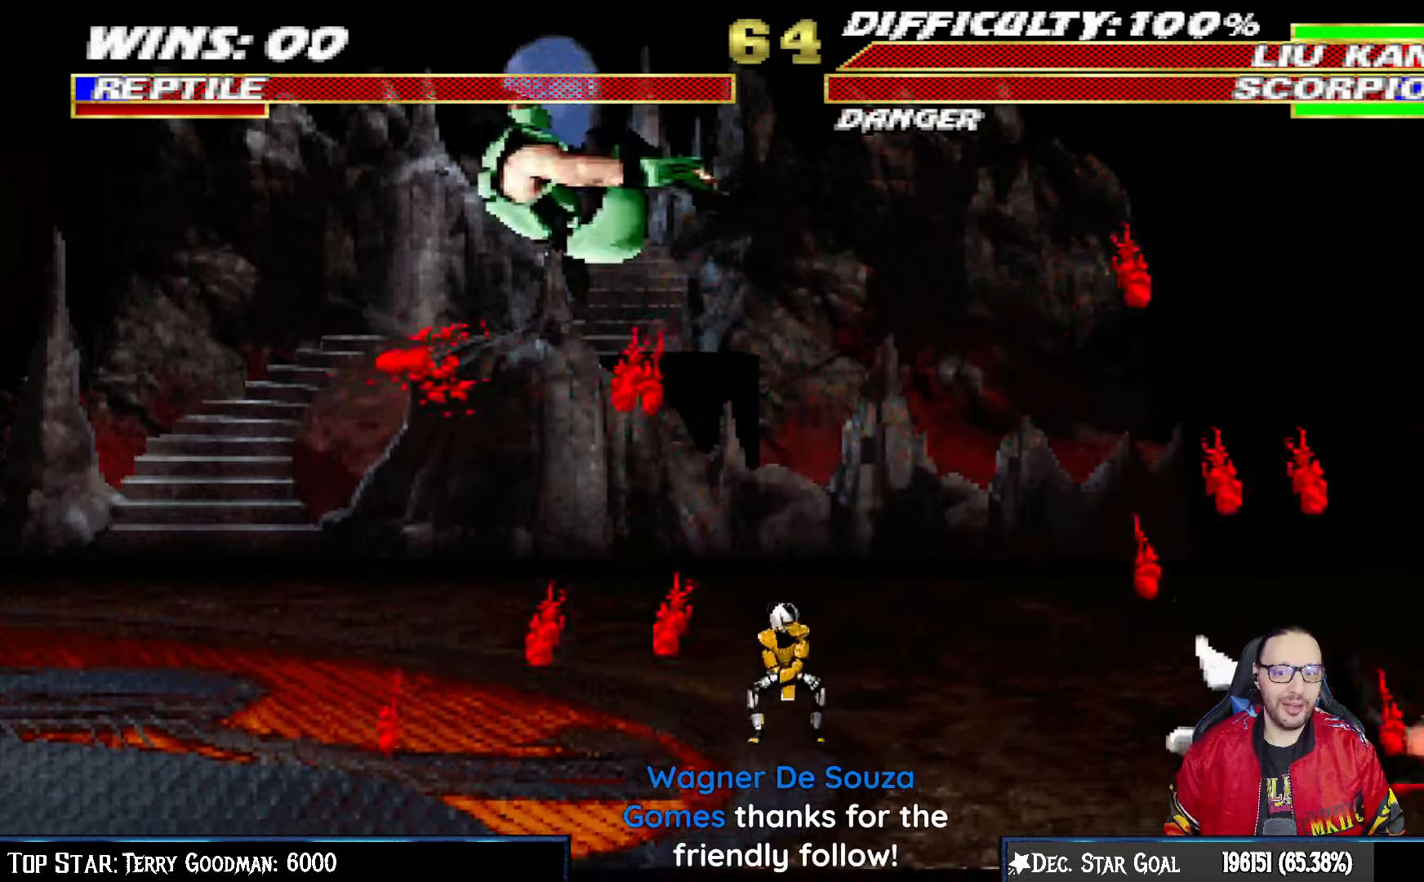
{"buttons": [], "left_stick": "center", "right_stick": "center", "events": [[33, "TRIANGLE", "down"], [117, "DPAD_LEFT", "up"], [150, "DPAD_UP", "up"], [150, "TRIANGLE", "up"], [167, "L1", "up"], [200, "TRIANGLE", "down"], [350, "TRIANGLE", "up"]]}
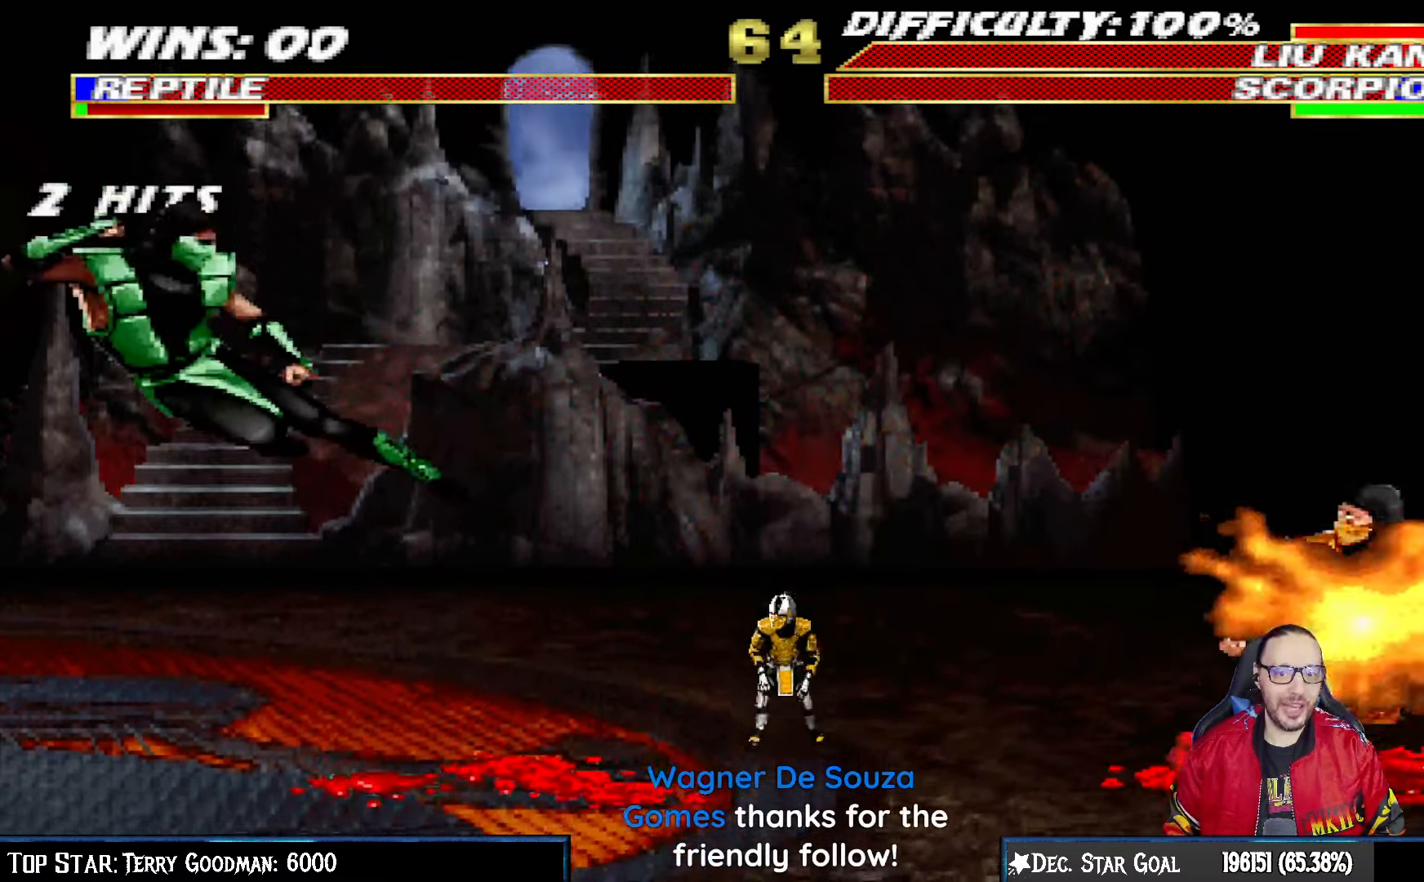
{"buttons": ["L1", "DPAD_UP", "DPAD_RIGHT"], "left_stick": "center", "right_stick": "center", "events": [[133, "DPAD_RIGHT", "down"], [150, "L1", "down"], [283, "DPAD_UP", "down"]]}
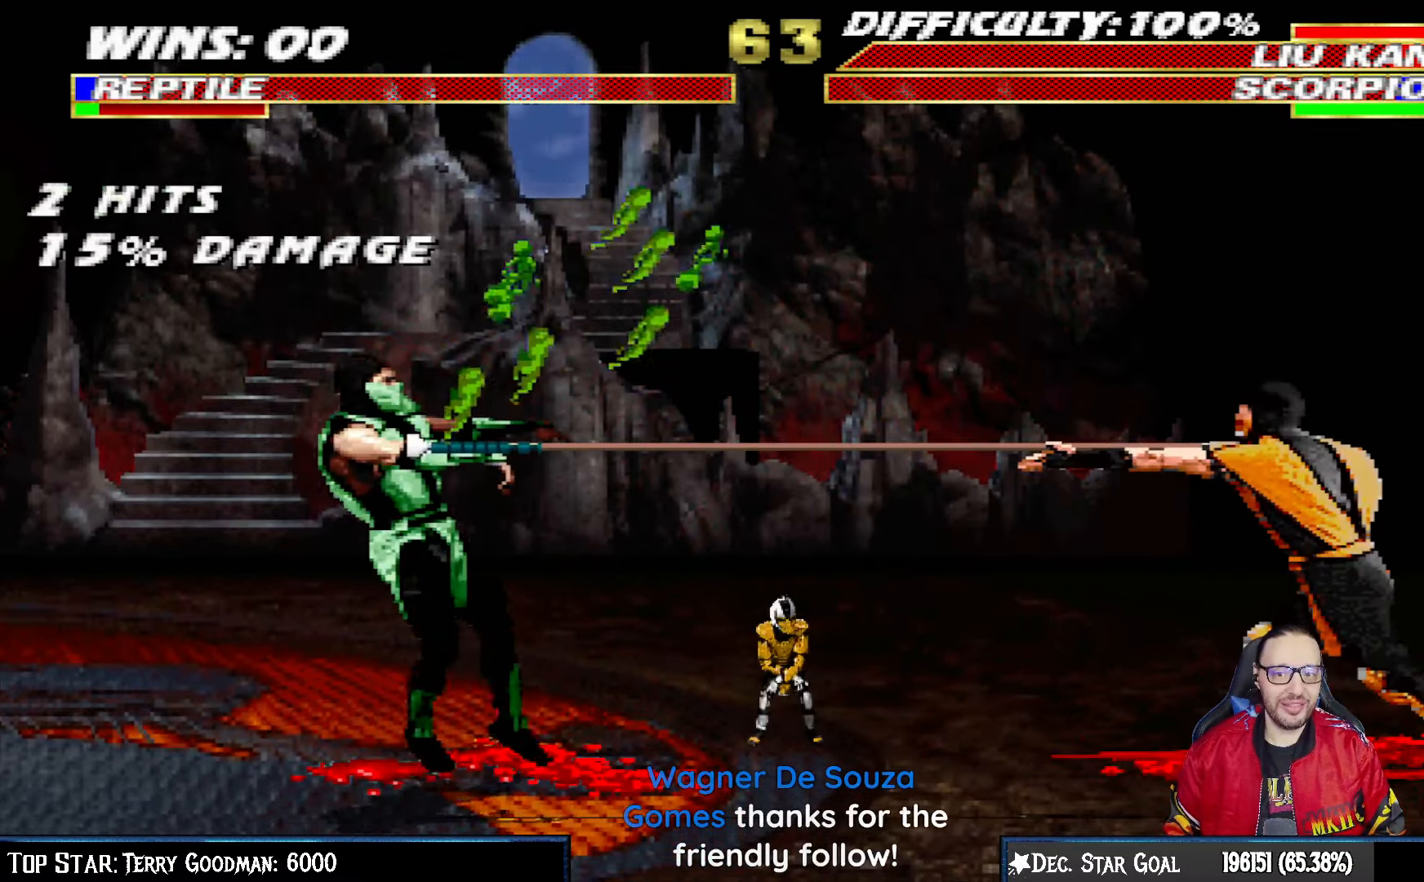
{"buttons": ["L1", "R1", "DPAD_DOWN", "DPAD_LEFT"], "left_stick": "center", "right_stick": "center", "events": [[50, "DPAD_UP", "up"], [67, "DPAD_RIGHT", "up"], [83, "L1", "up"], [150, "DPAD_DOWN", "down"], [167, "R1", "down"], [183, "DPAD_RIGHT", "down"], [183, "L1", "down"], [200, "DPAD_RIGHT", "up"], [233, "DPAD_LEFT", "down"]]}
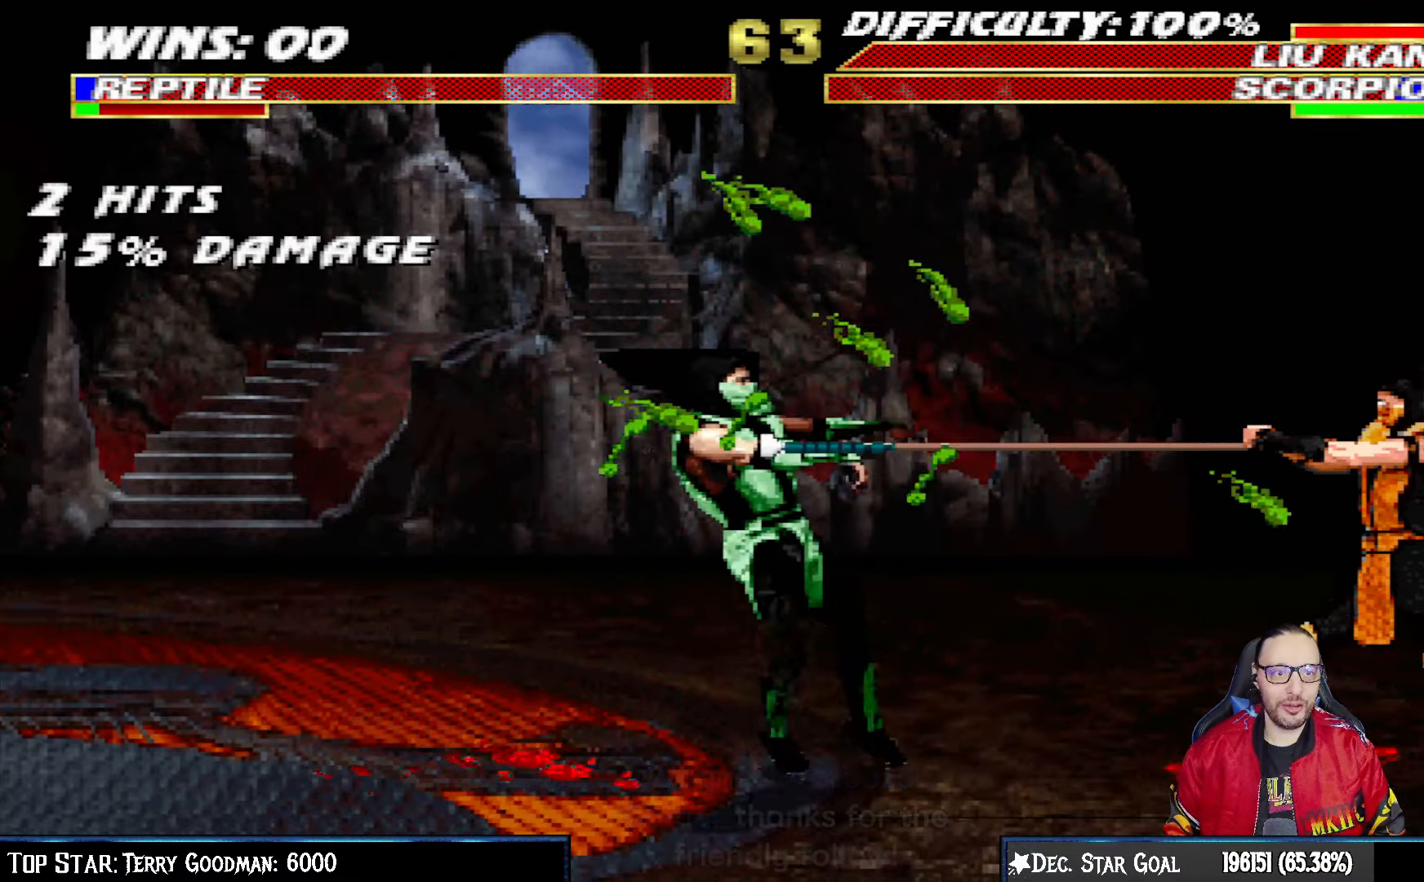
{"buttons": ["R1"], "left_stick": "center", "right_stick": "center"}
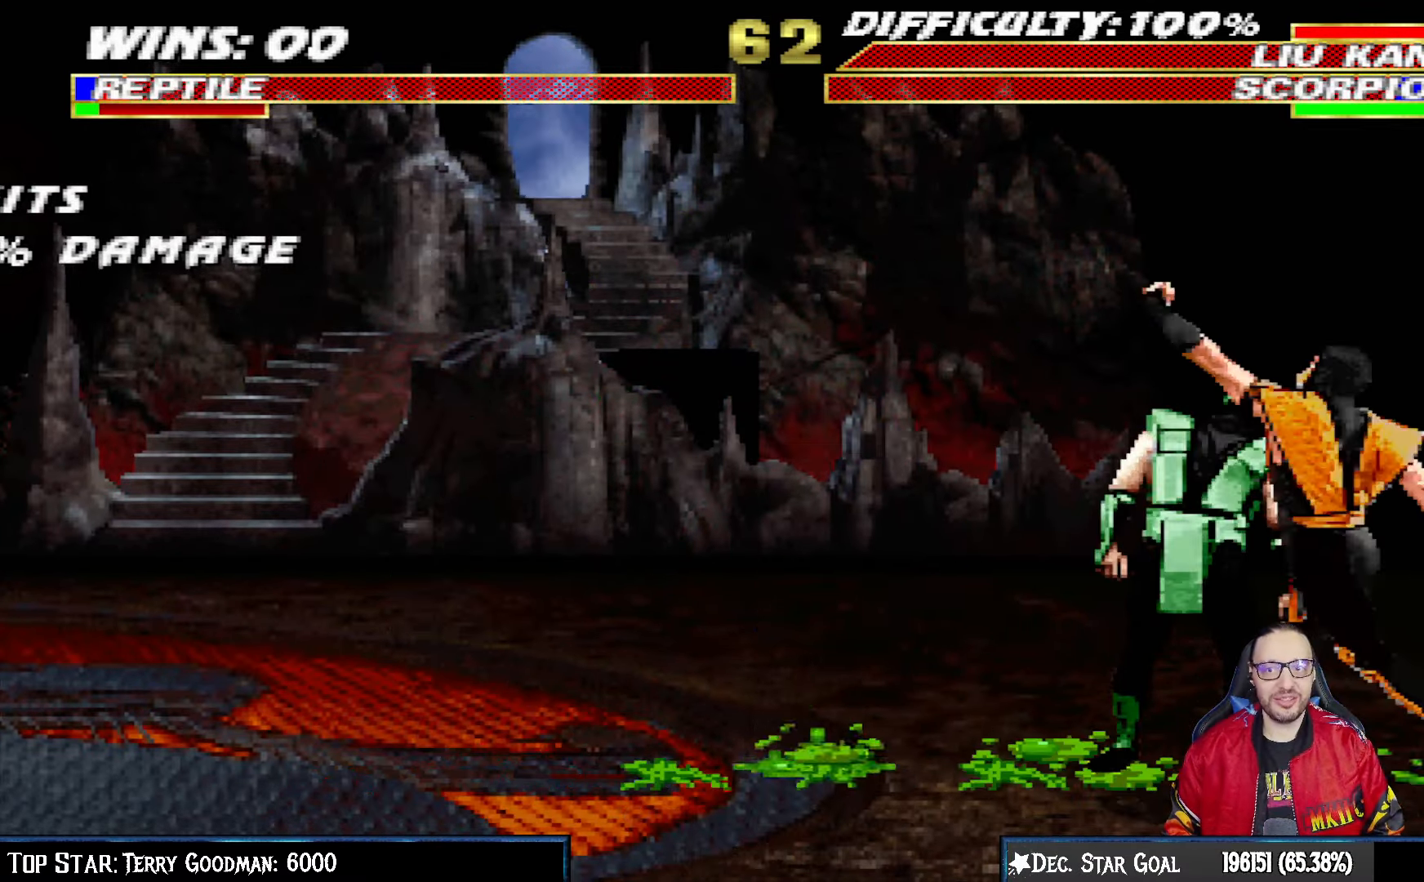
{"buttons": [], "left_stick": "center", "right_stick": "center", "events": [[267, "R1", "up"]]}
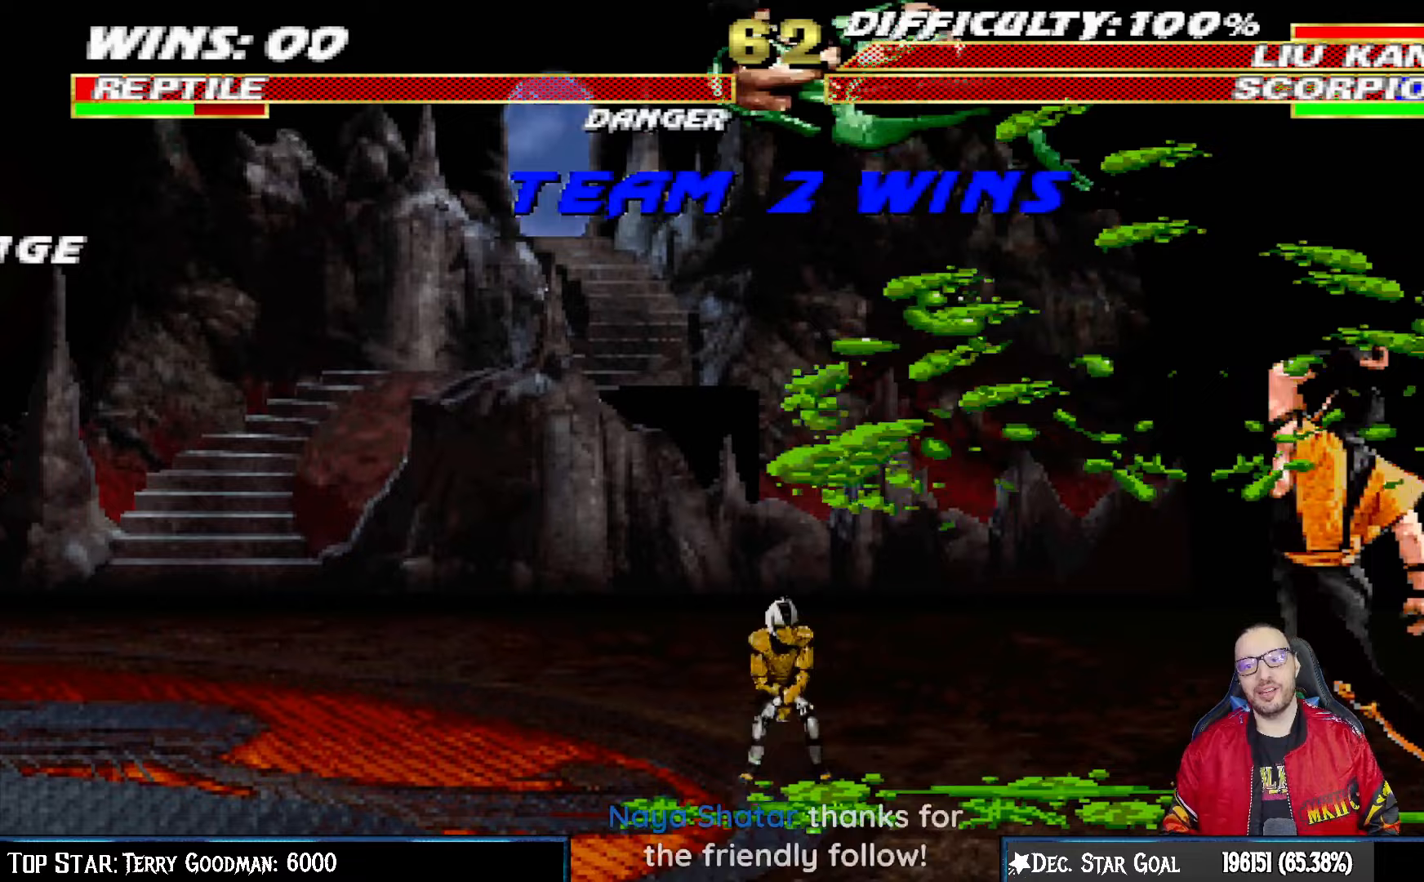
{"buttons": [], "left_stick": "center", "right_stick": "center", "events": [[183, "CROSS", "down"], [350, "CROSS", "up"]]}
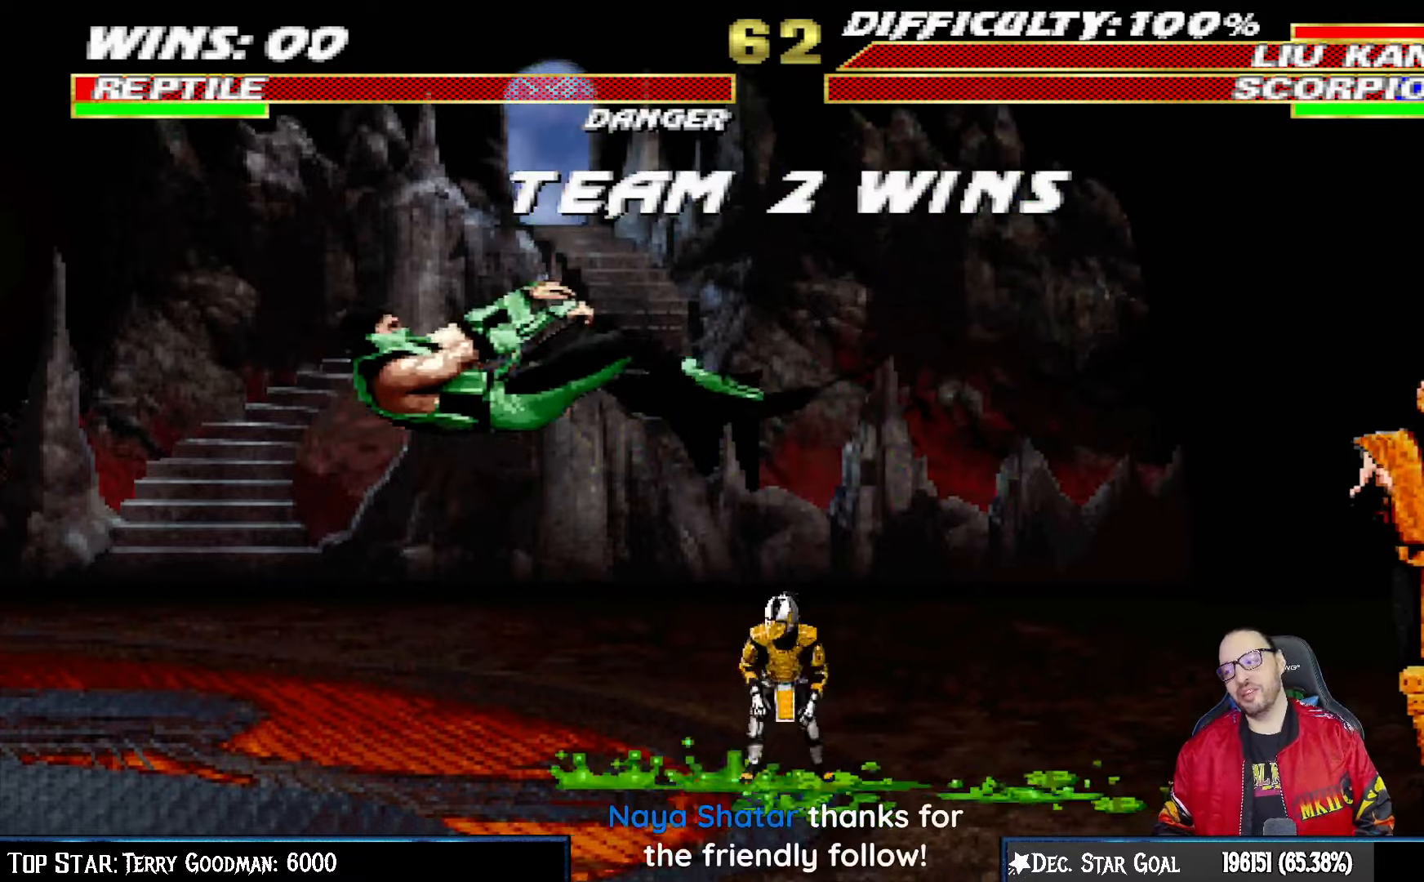
{"buttons": ["CROSS"], "left_stick": "center", "right_stick": "center", "events": [[83, "CROSS", "down"], [267, "CROSS", "up"], [400, "CROSS", "down"]]}
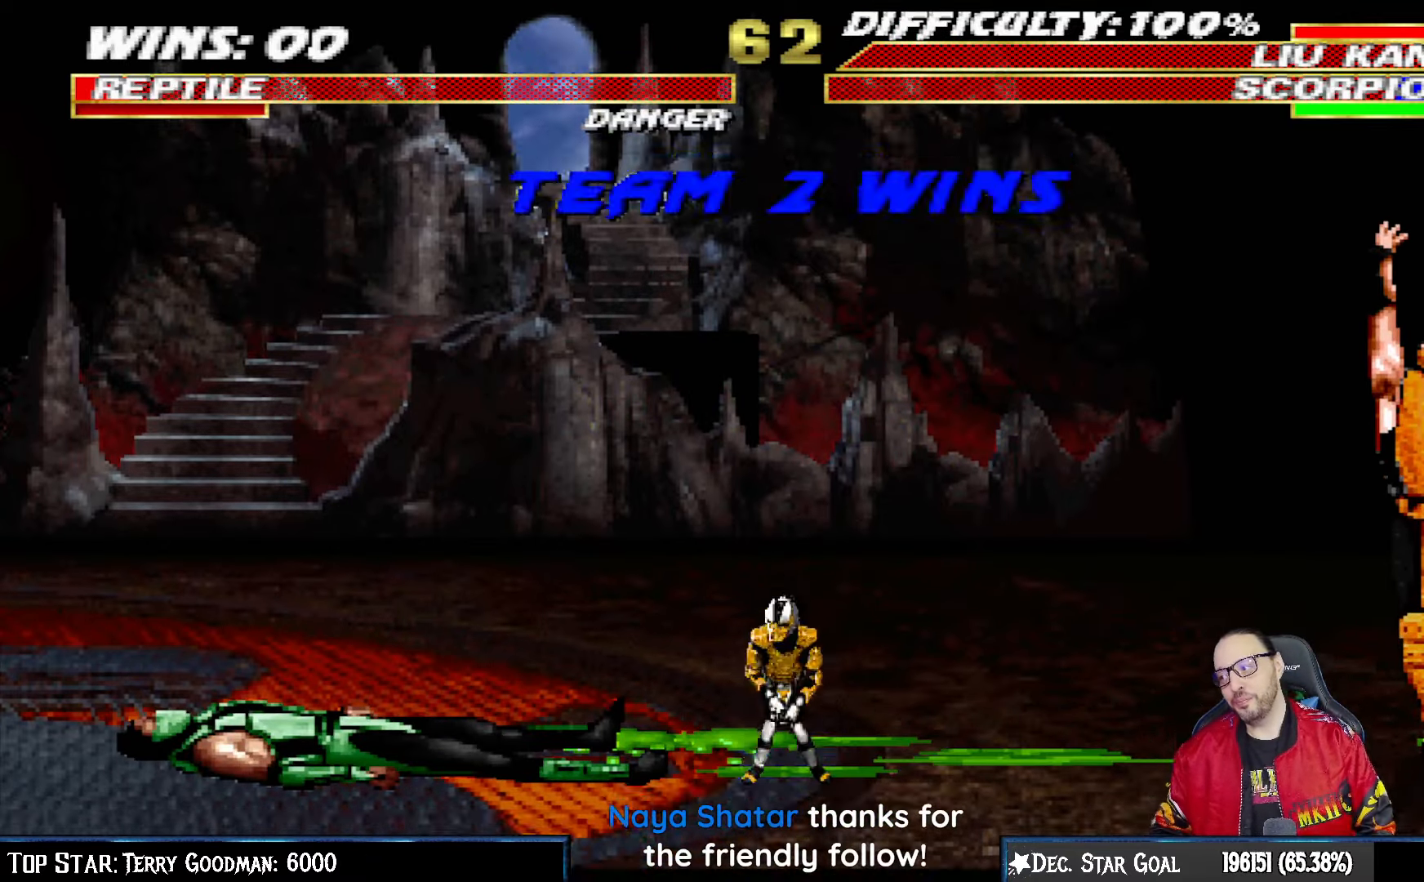
{"buttons": ["CROSS", "R1"], "left_stick": "center", "right_stick": "center", "events": [[50, "CROSS", "up"], [183, "CROSS", "down"], [350, "CROSS", "up"], [450, "CROSS", "down"], [467, "R1", "down"]]}
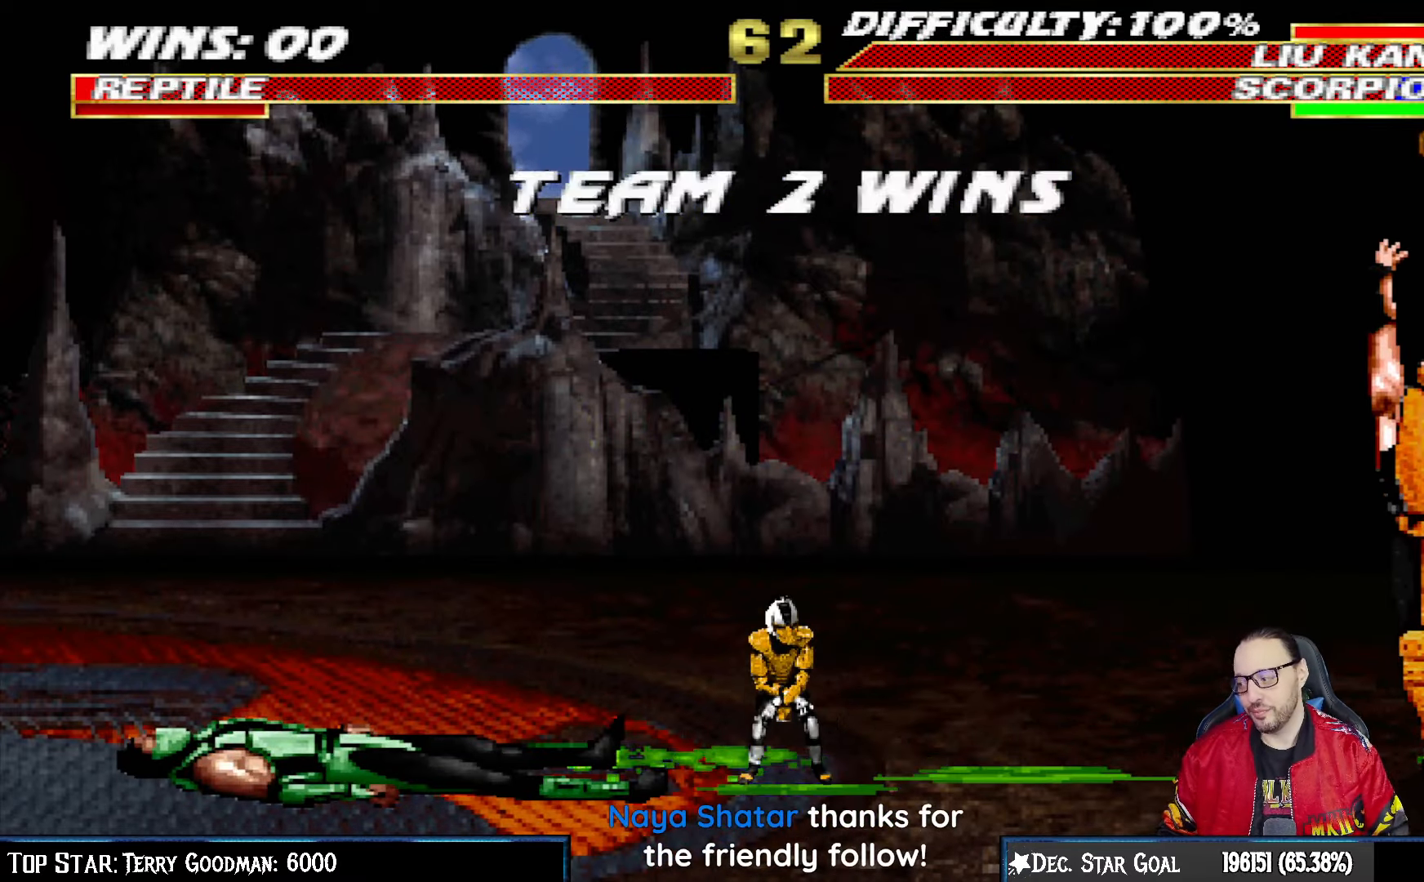
{"buttons": [], "left_stick": "center", "right_stick": "center", "events": [[117, "R1", "up"], [133, "CROSS", "up"], [200, "CROSS", "down"], [233, "R1", "down"], [433, "CROSS", "up"], [450, "R1", "up"]]}
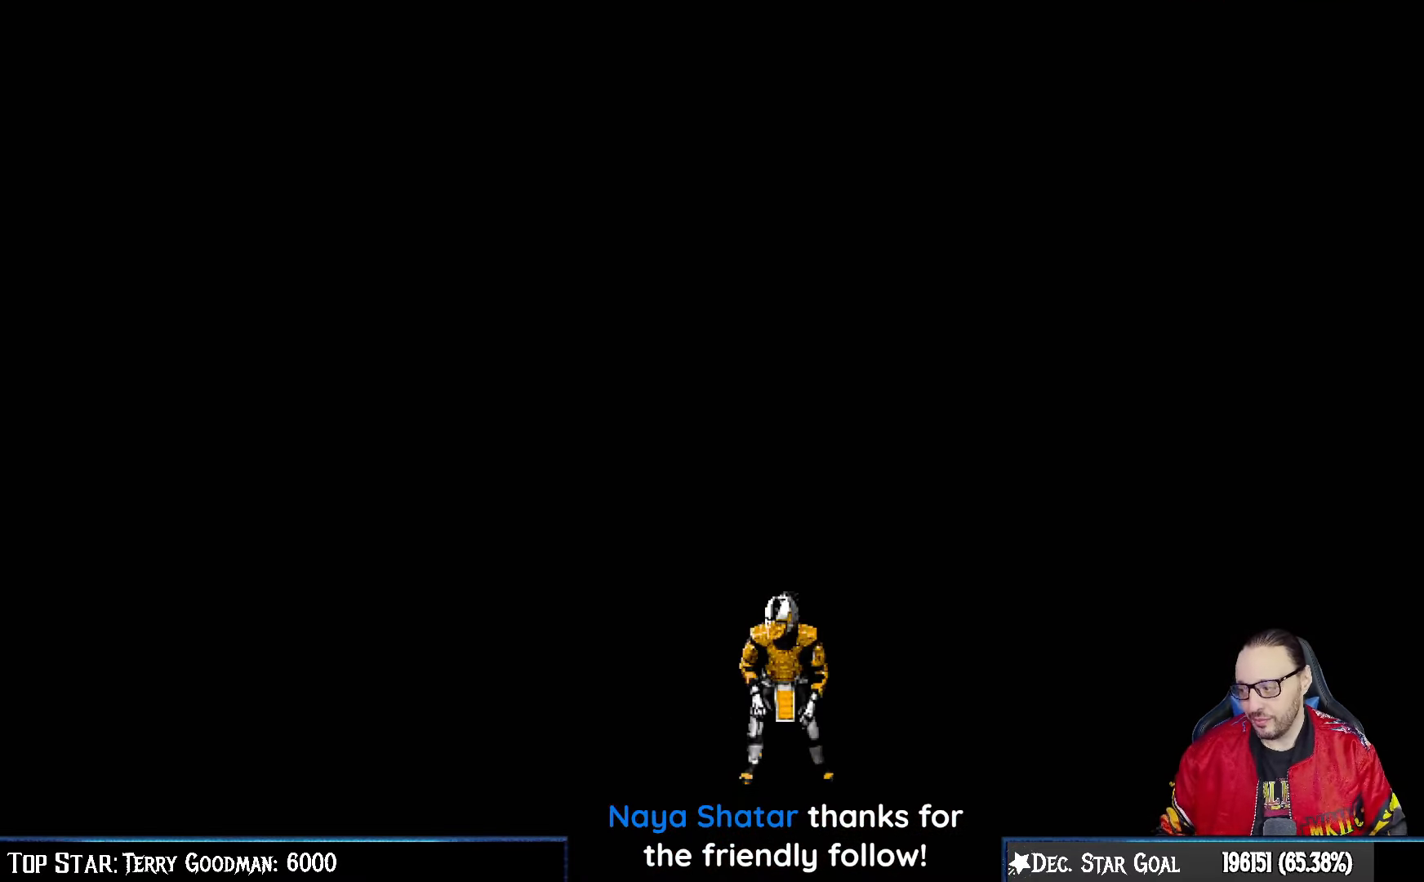
{"buttons": [], "left_stick": "center", "right_stick": "center", "events": [[150, "R1", "down"], [167, "CROSS", "down"], [333, "CROSS", "up"], [350, "R1", "up"]]}
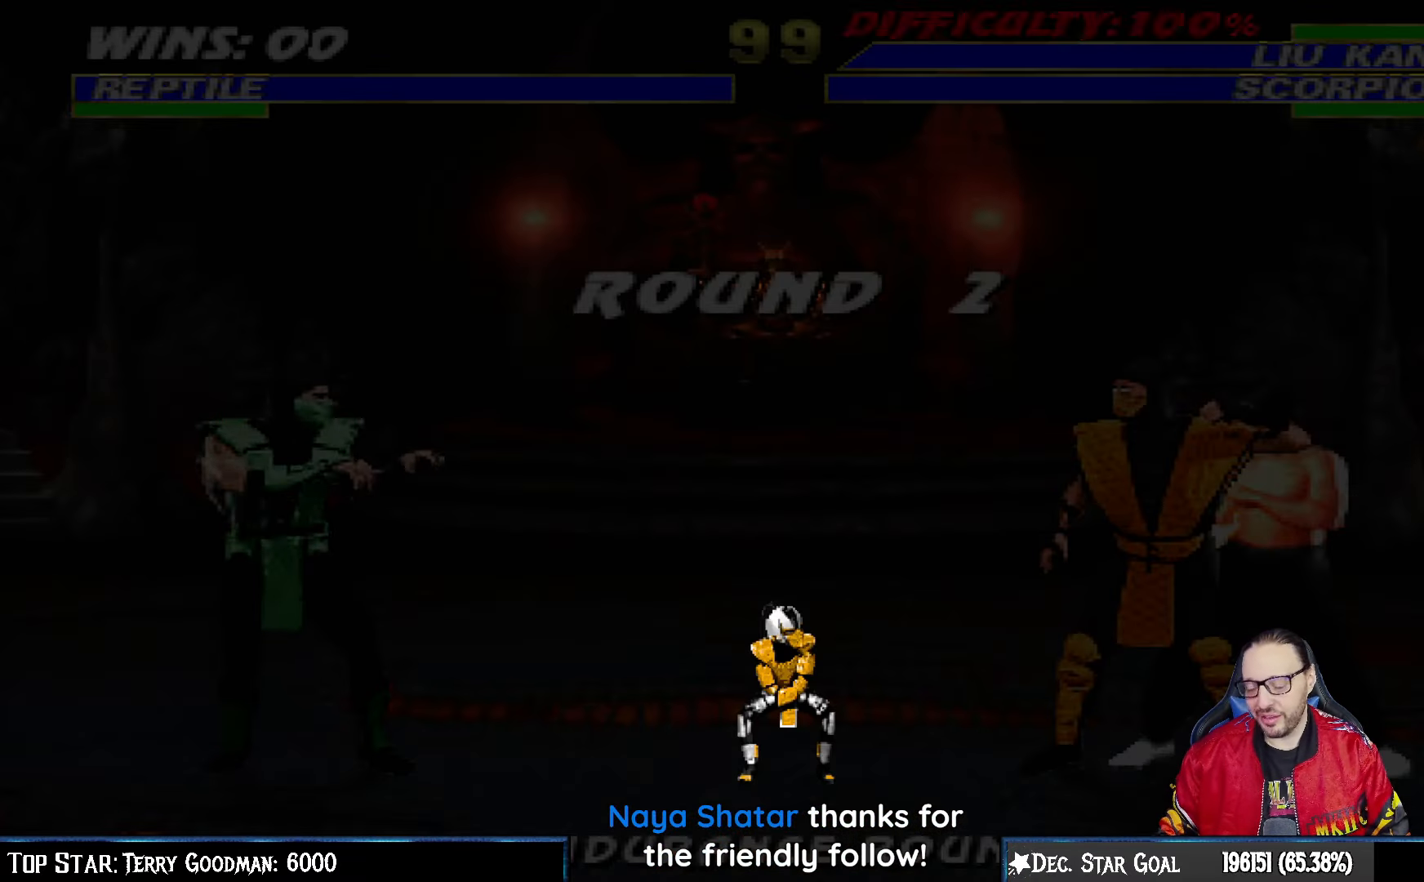
{"buttons": [], "left_stick": "center", "right_stick": "center"}
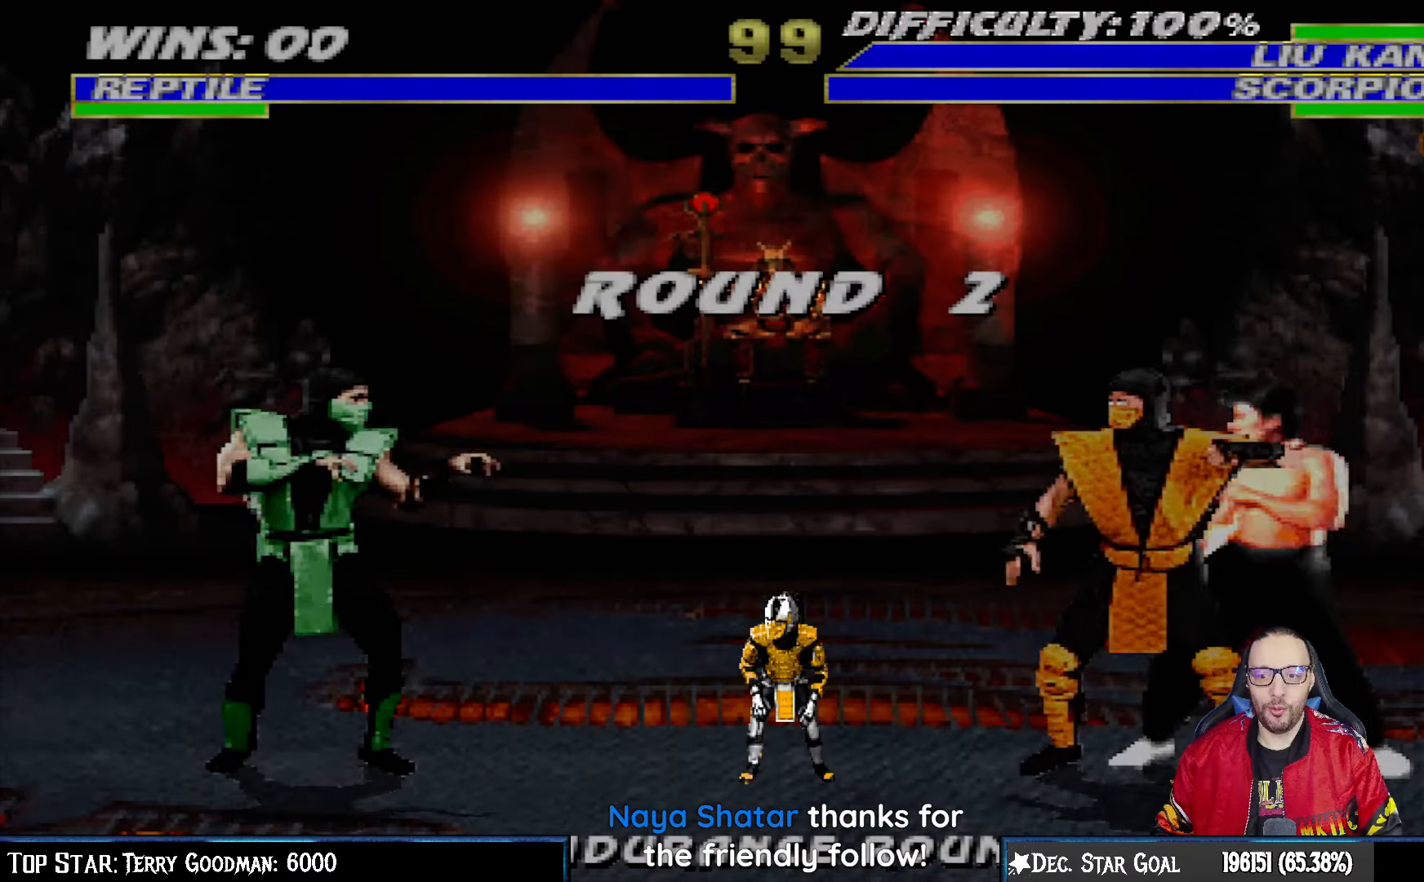
{"buttons": ["CIRCLE", "R1"], "left_stick": "center", "right_stick": "center", "events": [[233, "R1", "down"], [283, "CIRCLE", "down"]]}
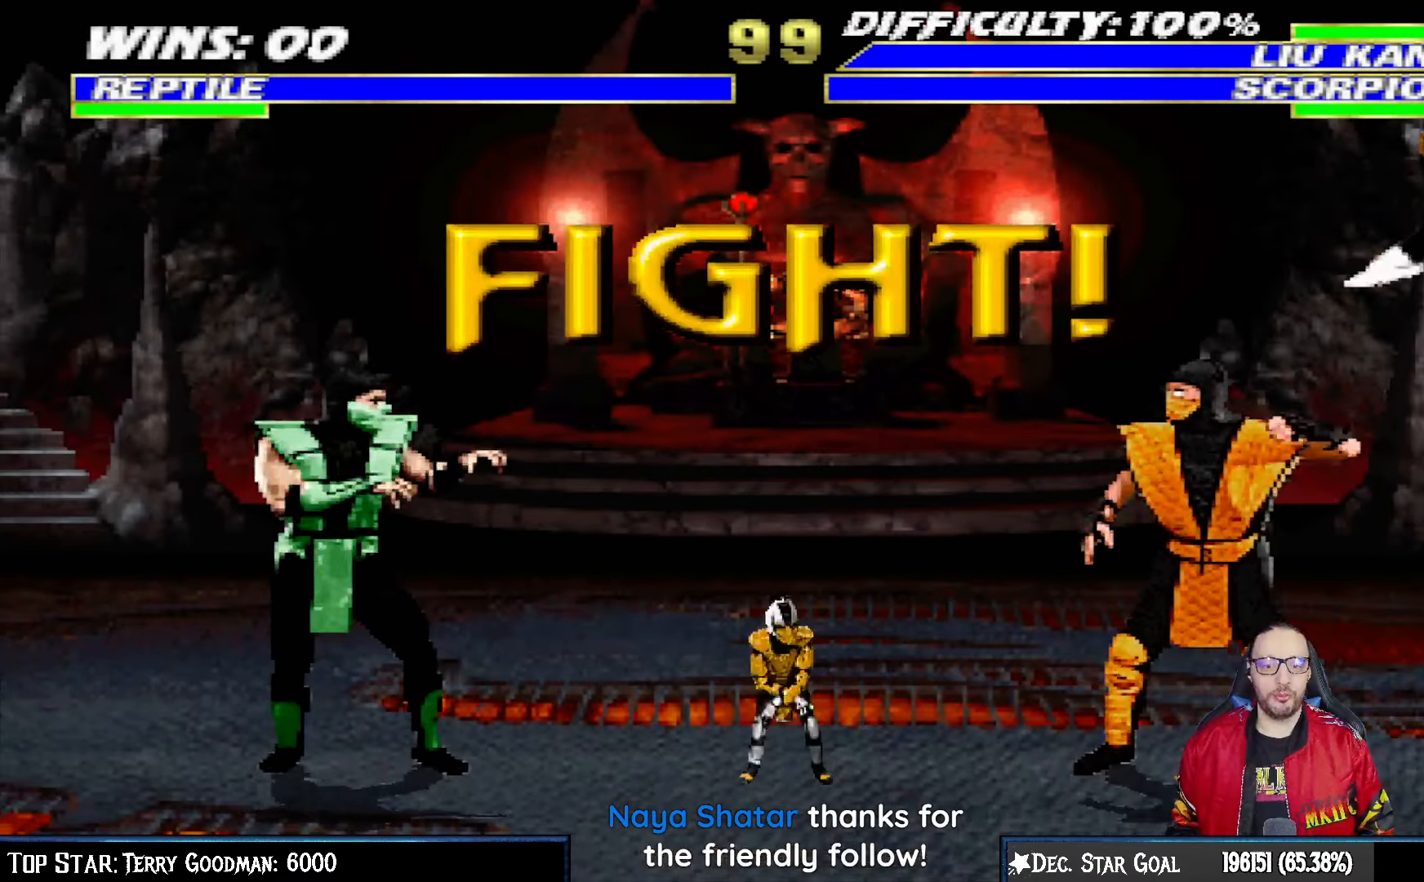
{"buttons": [], "left_stick": "center", "right_stick": "center", "events": [[67, "R1", "up"], [83, "CIRCLE", "up"]]}
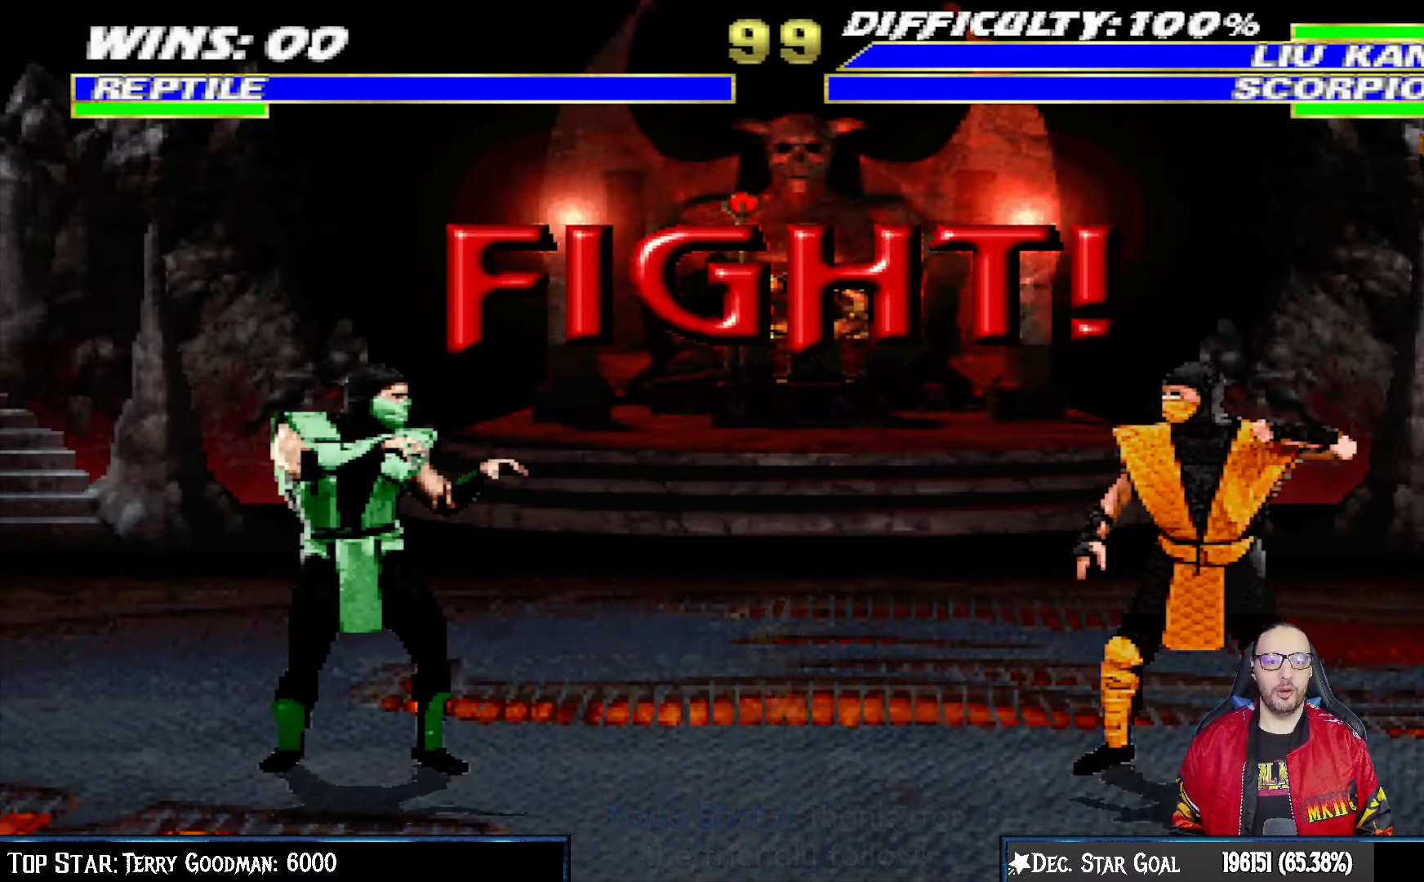
{"buttons": ["L1", "DPAD_UP", "DPAD_RIGHT"], "left_stick": "center", "right_stick": "center", "events": [[133, "R1", "down"], [317, "R1", "up"], [500, "DPAD_RIGHT", "down"], [500, "DPAD_UP", "down"], [500, "L1", "down"]]}
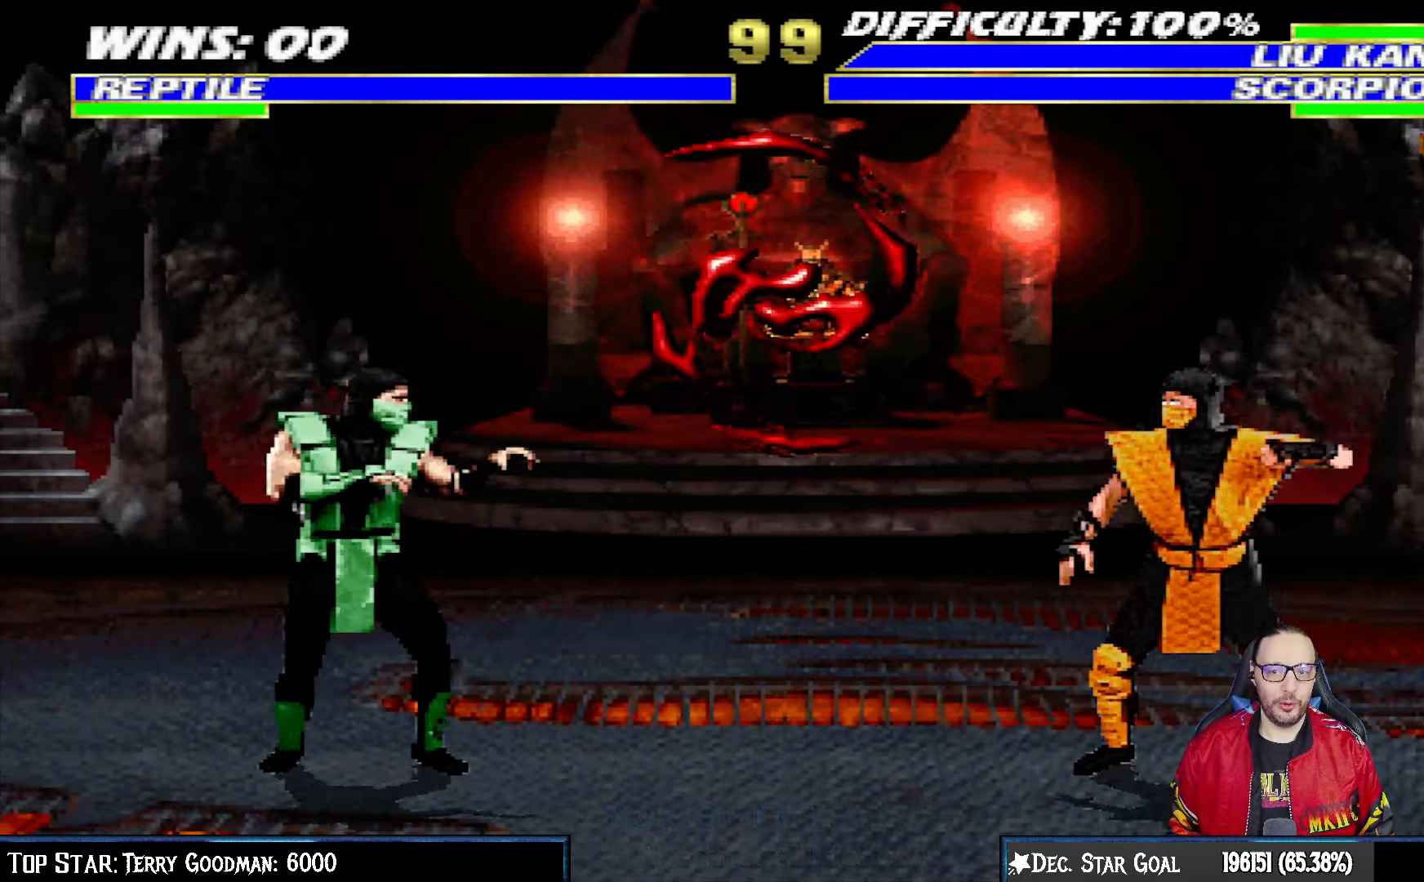
{"buttons": ["TRIANGLE"], "left_stick": "center", "right_stick": "center", "events": [[233, "TRIANGLE", "down"], [350, "TRIANGLE", "up"], [383, "TRIANGLE", "down"], [417, "DPAD_UP", "up"], [433, "DPAD_RIGHT", "up"], [433, "L1", "up"]]}
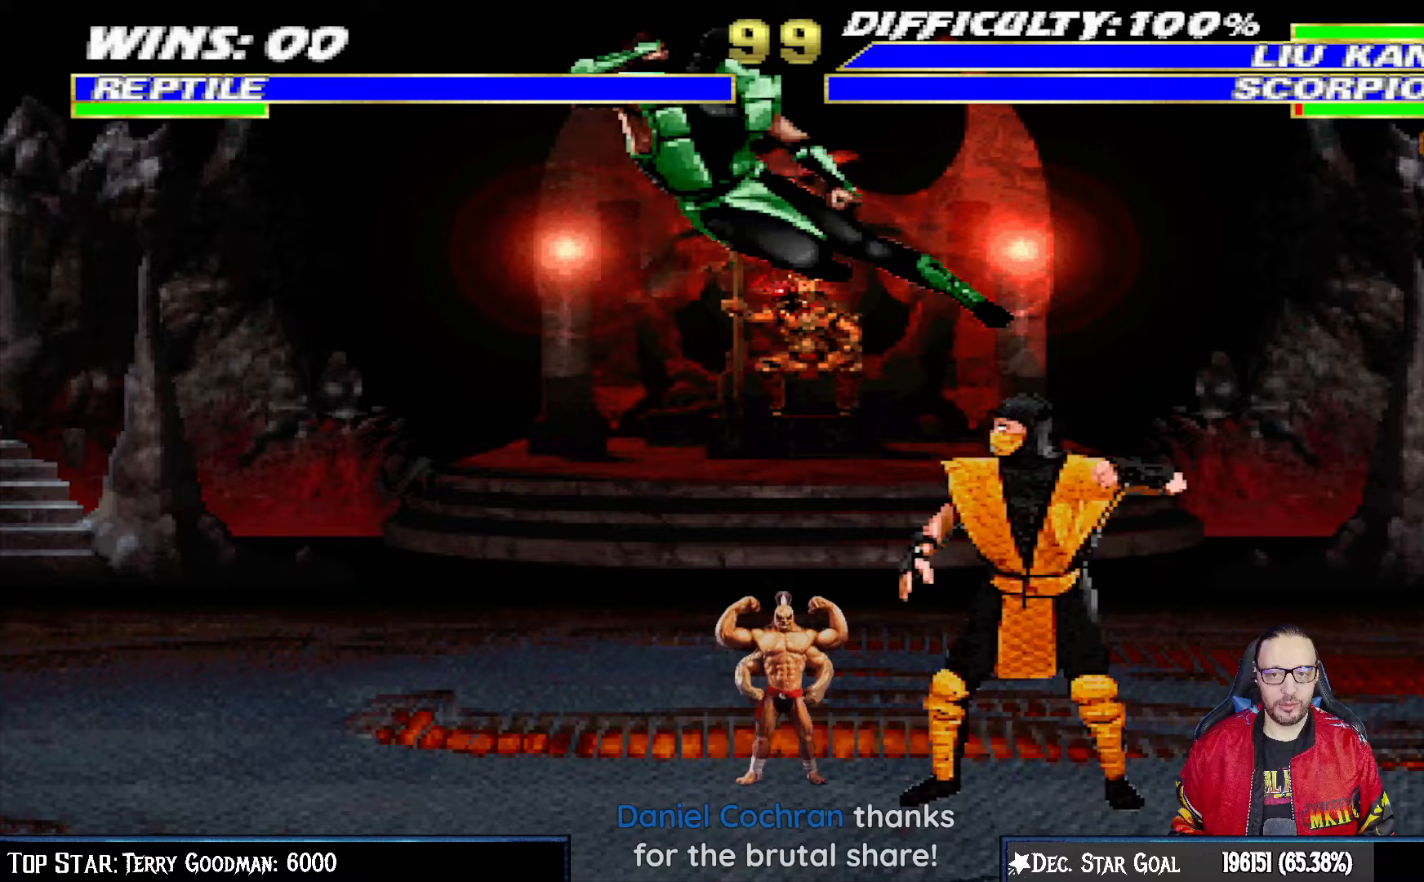
{"buttons": ["L1", "R1", "DPAD_DOWN", "DPAD_RIGHT"], "left_stick": "center", "right_stick": "center", "events": [[50, "TRIANGLE", "up"], [267, "DPAD_DOWN", "down"], [283, "L1", "down"], [283, "R1", "down"], [317, "DPAD_RIGHT", "down"]]}
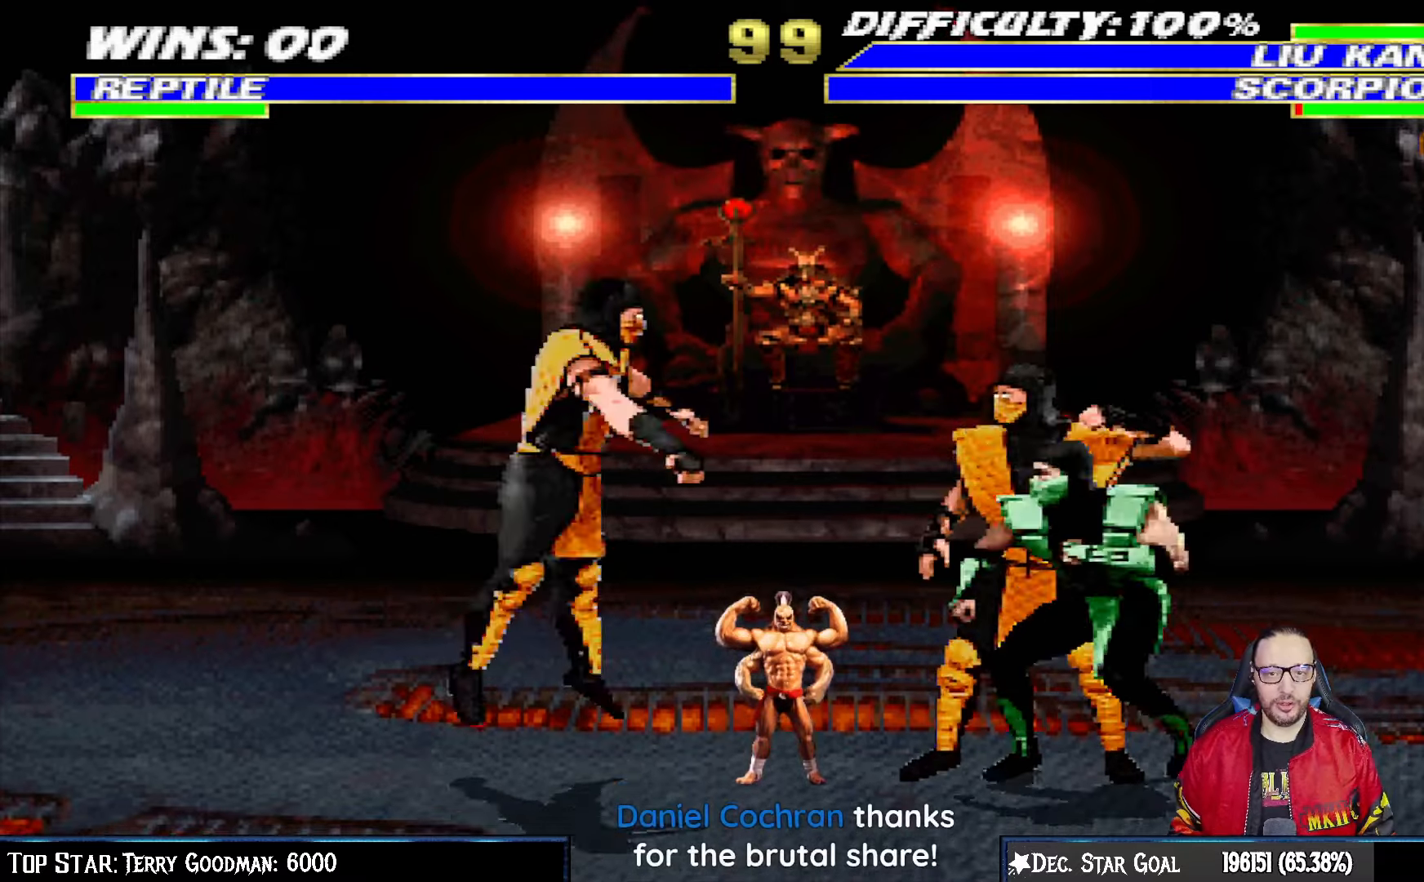
{"buttons": ["L1", "R1", "DPAD_DOWN", "DPAD_RIGHT"], "left_stick": "center", "right_stick": "center", "events": []}
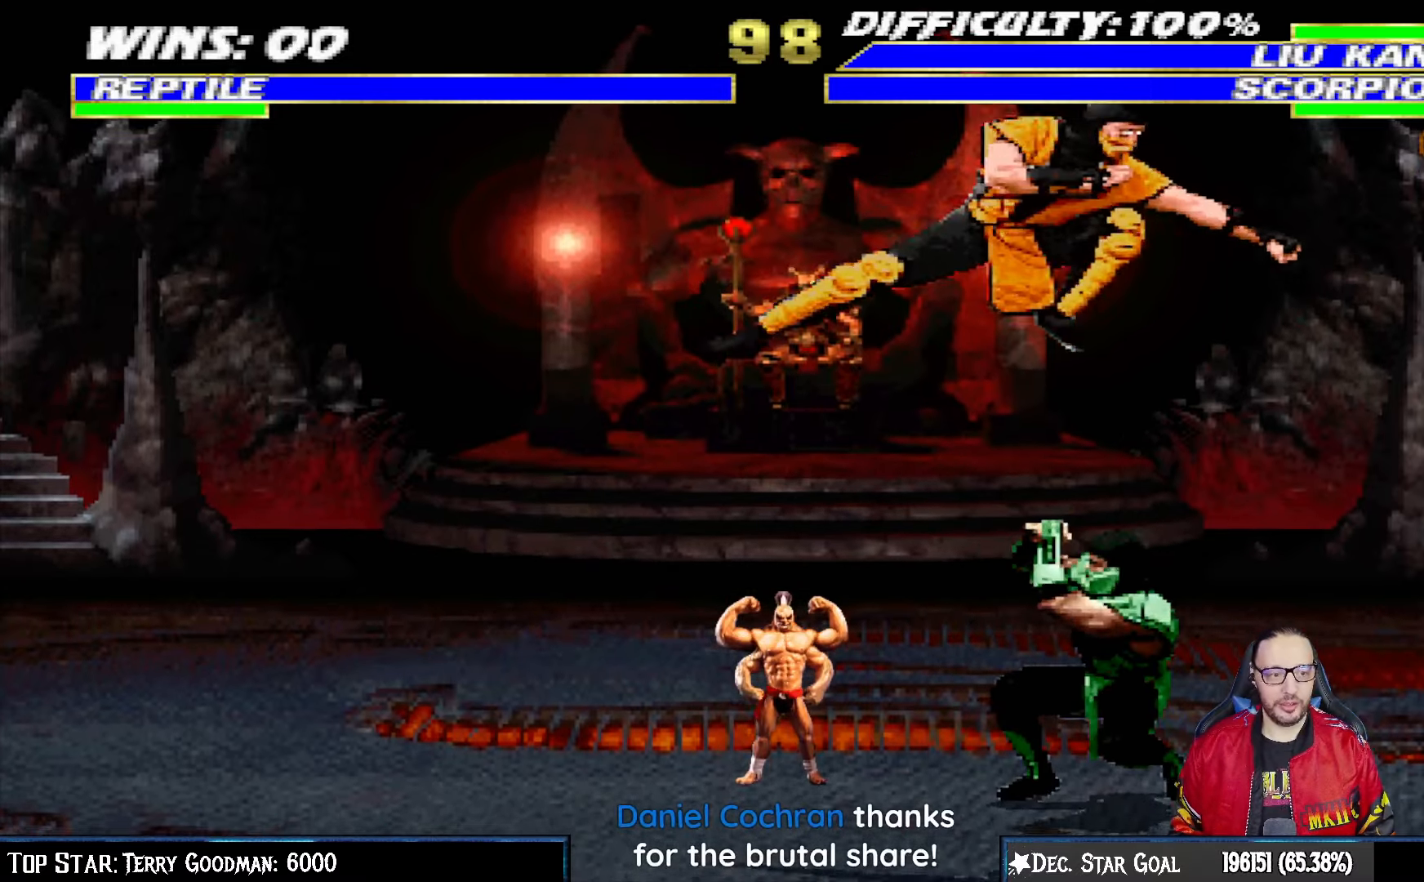
{"buttons": ["L1", "R1", "DPAD_DOWN", "DPAD_LEFT"], "left_stick": "center", "right_stick": "center", "events": [[100, "DPAD_RIGHT", "up"], [117, "DPAD_LEFT", "down"]]}
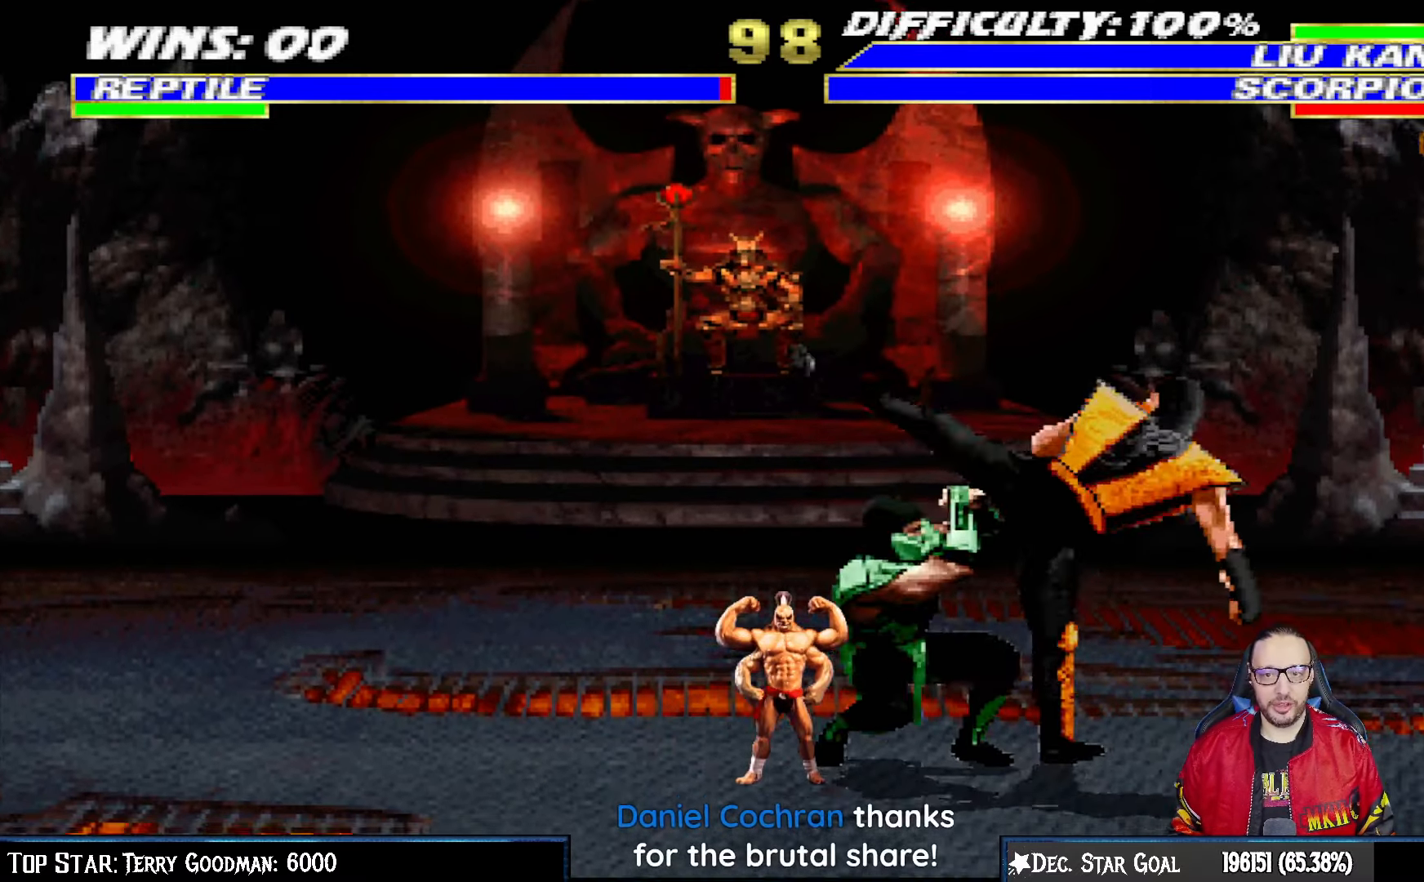
{"buttons": ["L1", "R1", "DPAD_DOWN", "DPAD_LEFT"], "left_stick": "center", "right_stick": "center", "events": []}
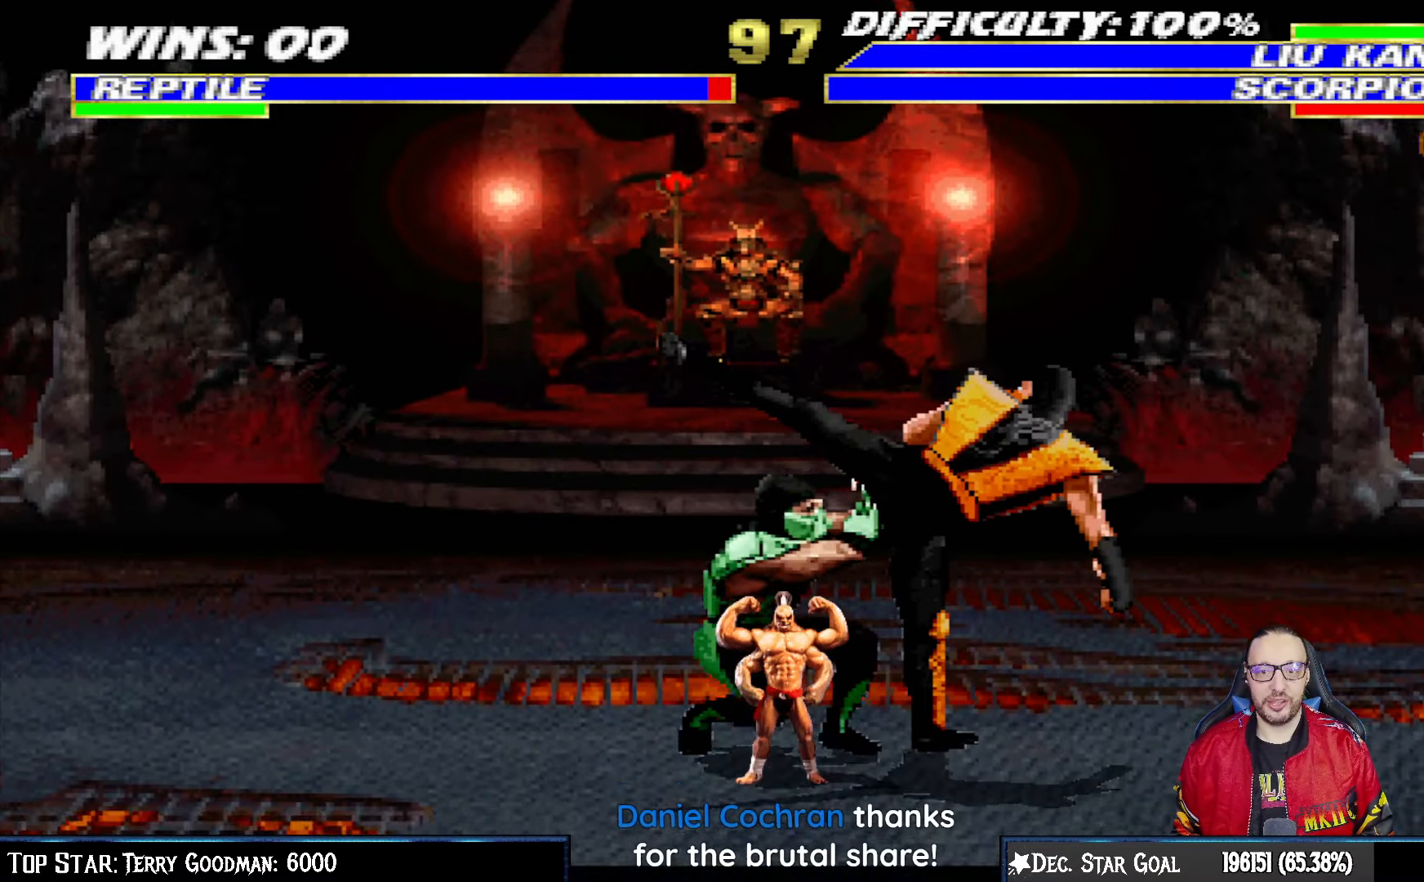
{"buttons": ["CROSS", "CIRCLE", "R1", "DPAD_LEFT"], "left_stick": "center", "right_stick": "center", "events": [[100, "DPAD_DOWN", "up"], [133, "L1", "up"], [183, "CIRCLE", "down"], [200, "CROSS", "down"]]}
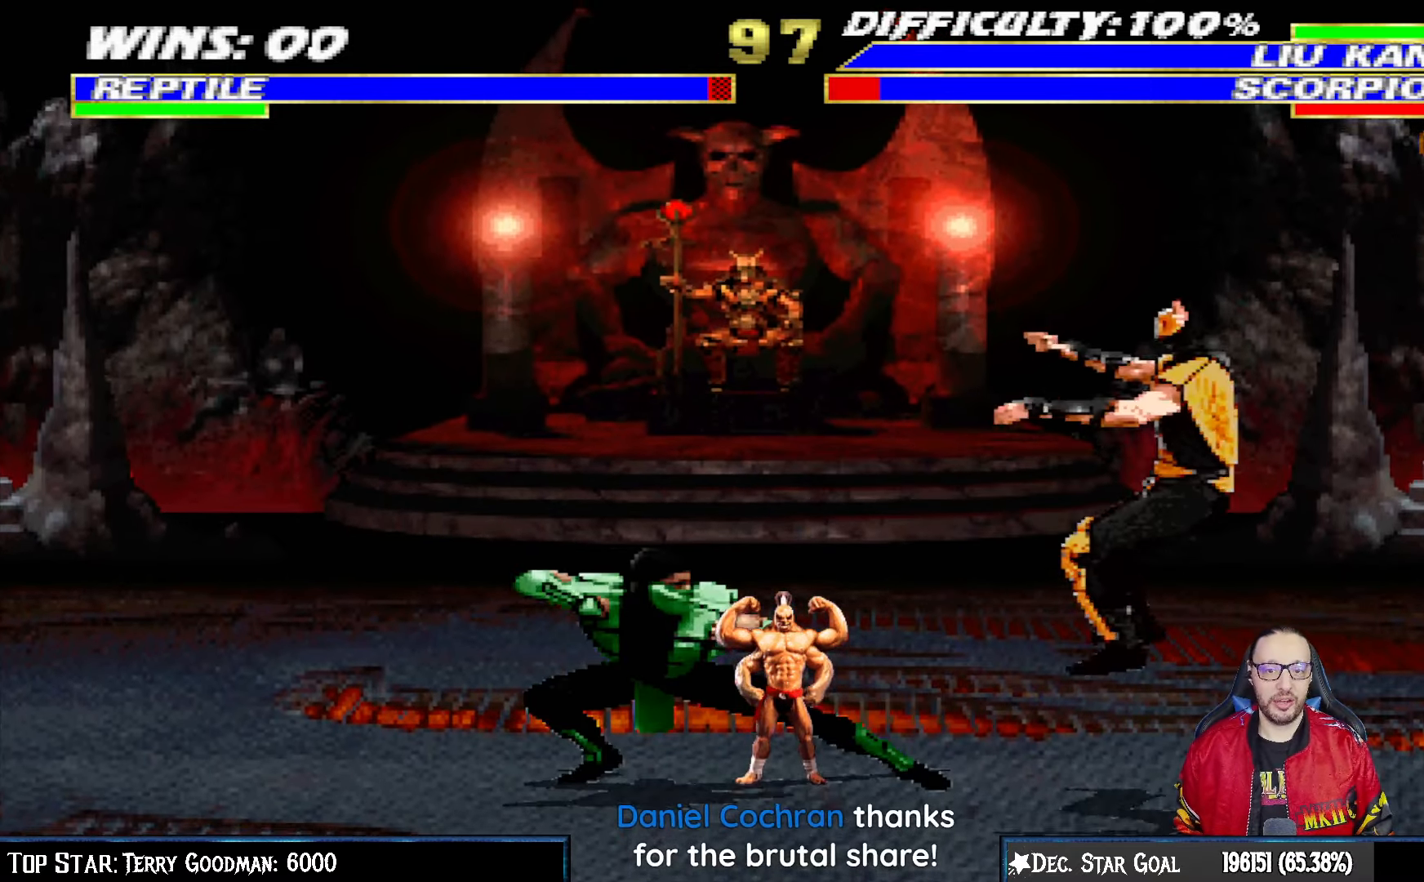
{"buttons": ["L1", "DPAD_RIGHT"], "left_stick": "center", "right_stick": "center", "events": [[67, "DPAD_LEFT", "up"], [133, "CROSS", "up"], [150, "CIRCLE", "up"], [167, "R1", "up"], [417, "DPAD_RIGHT", "down"], [450, "L1", "down"]]}
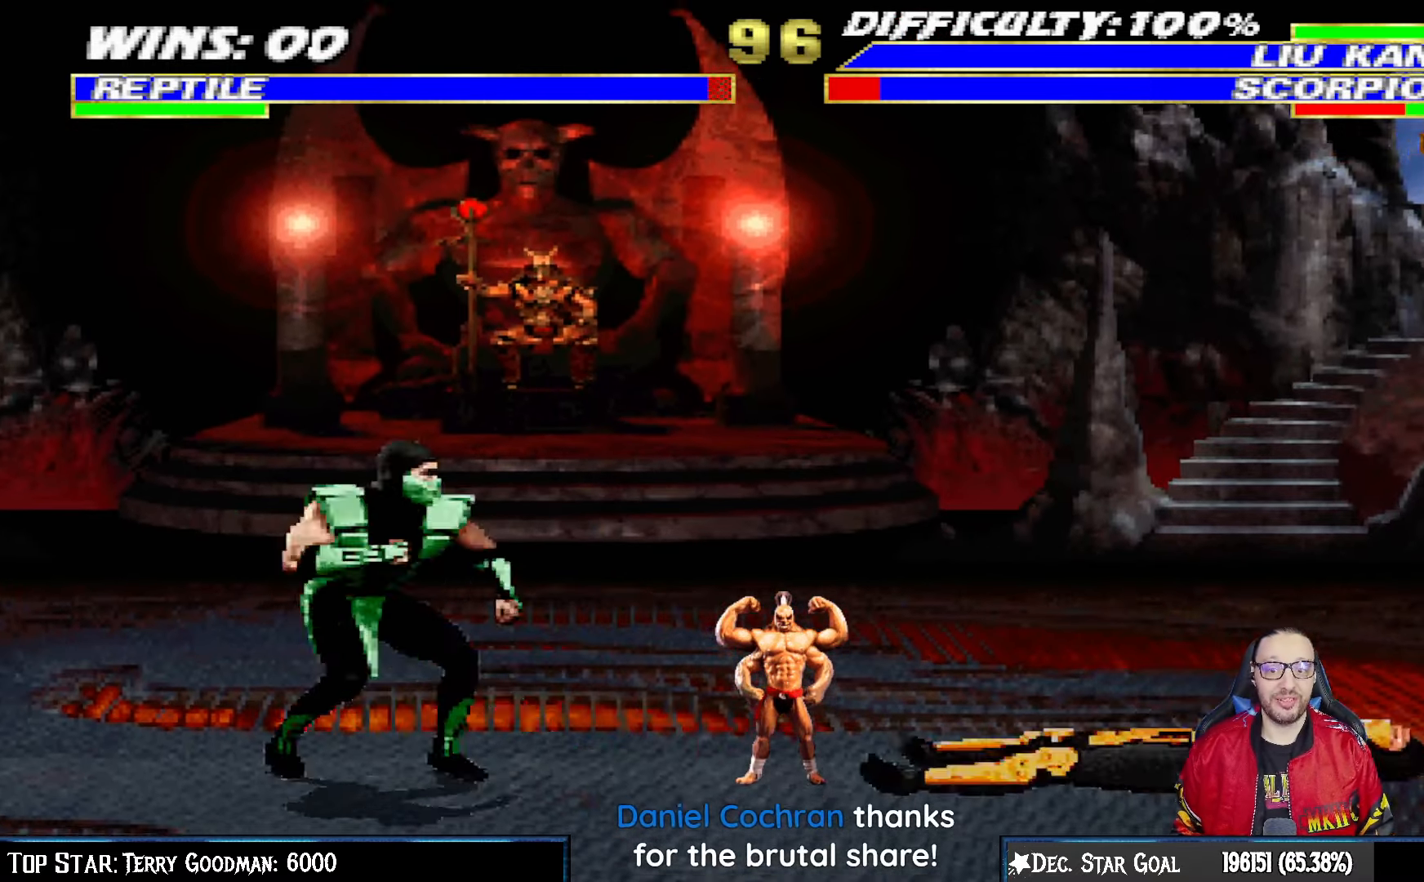
{"buttons": ["L1", "DPAD_LEFT"], "left_stick": "center", "right_stick": "center", "events": [[350, "DPAD_UP", "down"], [483, "DPAD_LEFT", "down"], [483, "DPAD_RIGHT", "up"], [500, "DPAD_UP", "up"]]}
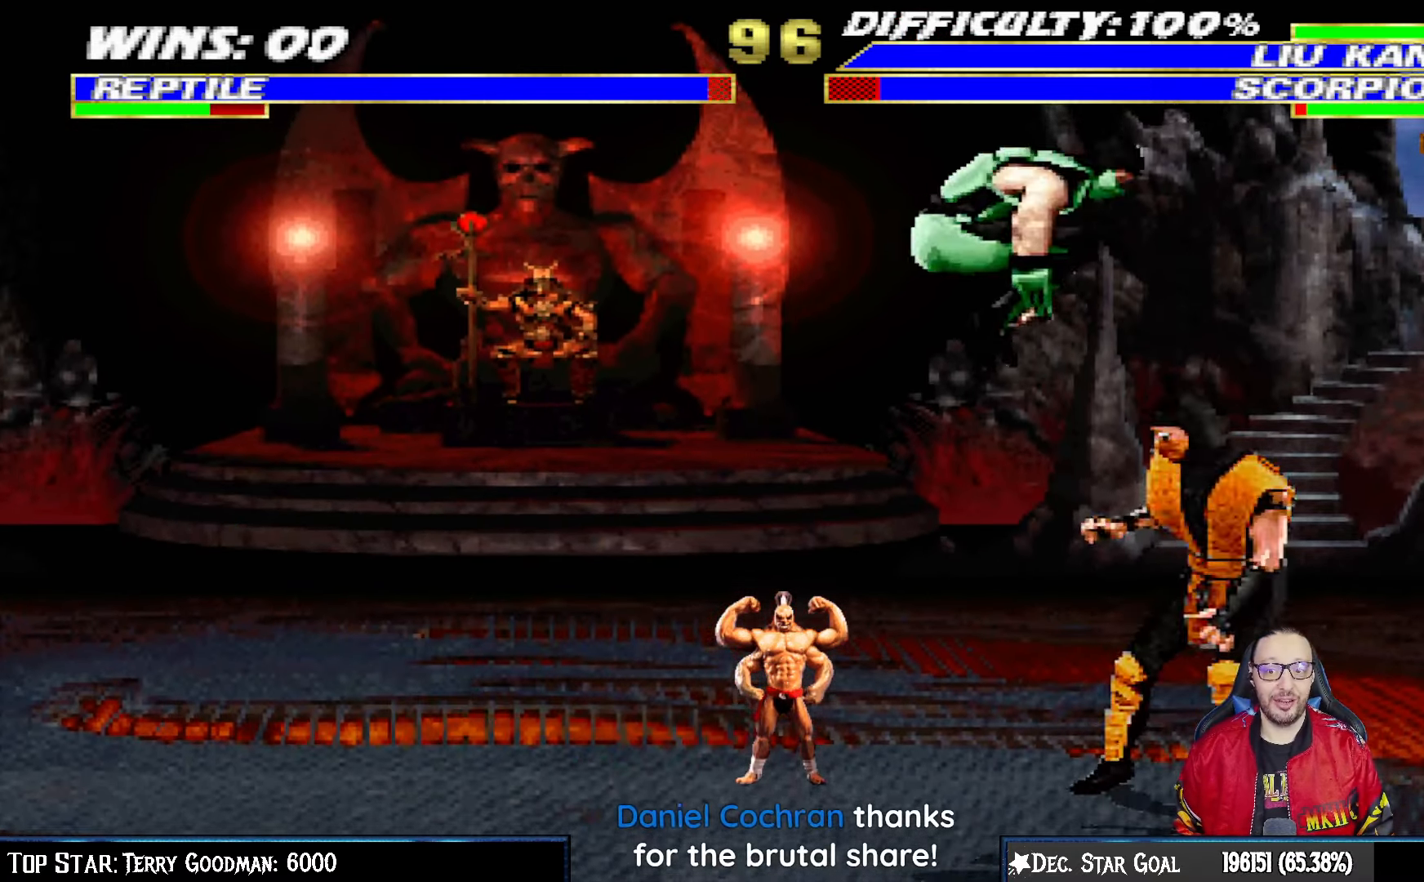
{"buttons": ["L1", "DPAD_LEFT"], "left_stick": "center", "right_stick": "center", "events": [[250, "SQUARE", "down"], [350, "SQUARE", "up"], [433, "SQUARE", "down"], [500, "SQUARE", "up"]]}
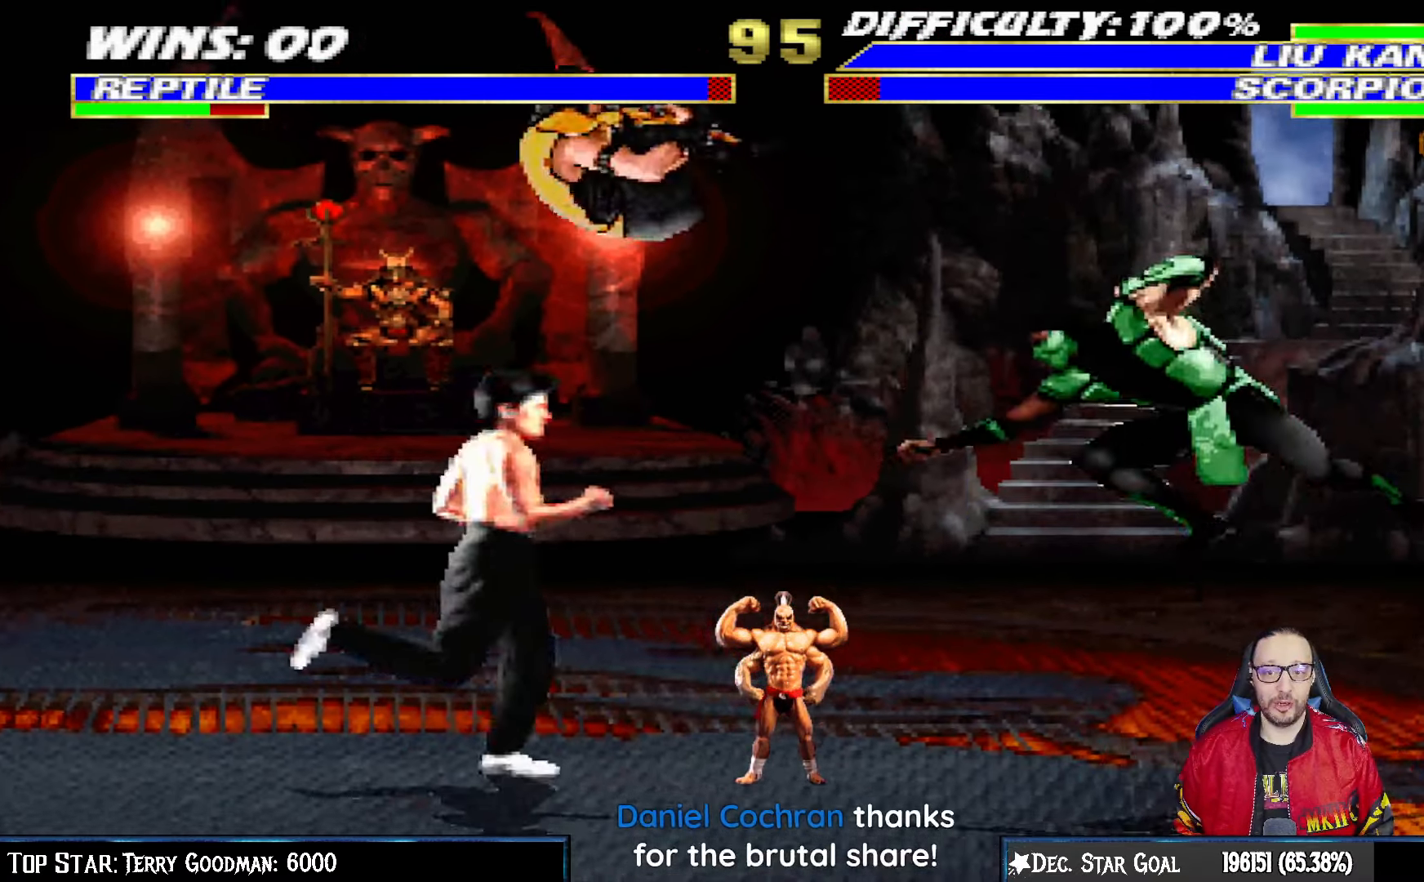
{"buttons": ["L1", "R1", "DPAD_DOWN", "DPAD_RIGHT"], "left_stick": "center", "right_stick": "center", "events": [[83, "SQUARE", "down"], [167, "DPAD_LEFT", "up"], [167, "SQUARE", "up"], [217, "SQUARE", "down"], [233, "DPAD_DOWN", "down"], [250, "DPAD_RIGHT", "down"], [250, "R1", "down"], [283, "SQUARE", "up"]]}
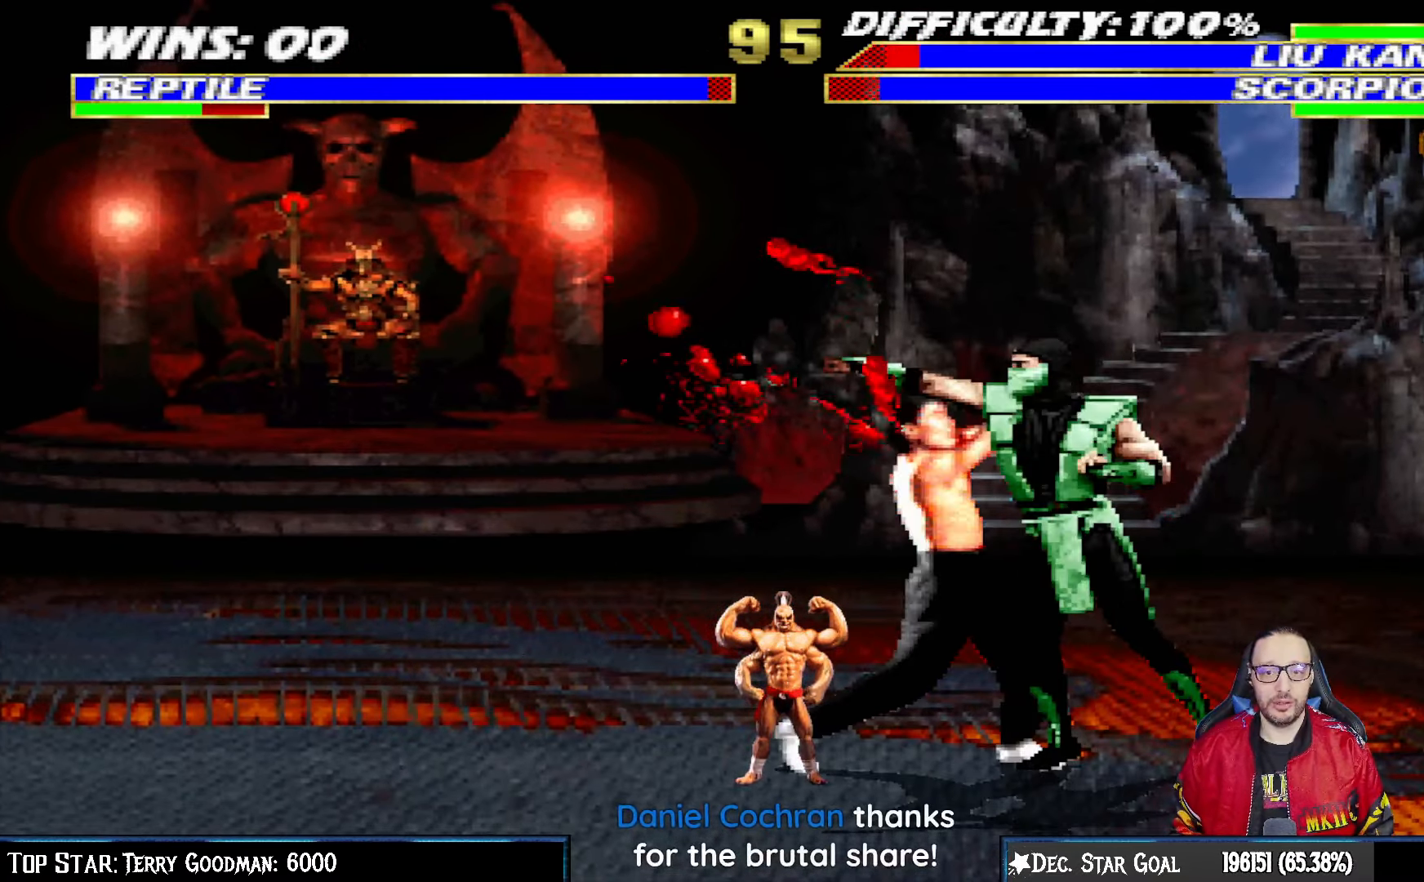
{"buttons": ["L1", "R1", "DPAD_DOWN", "DPAD_RIGHT"], "left_stick": "center", "right_stick": "center", "events": []}
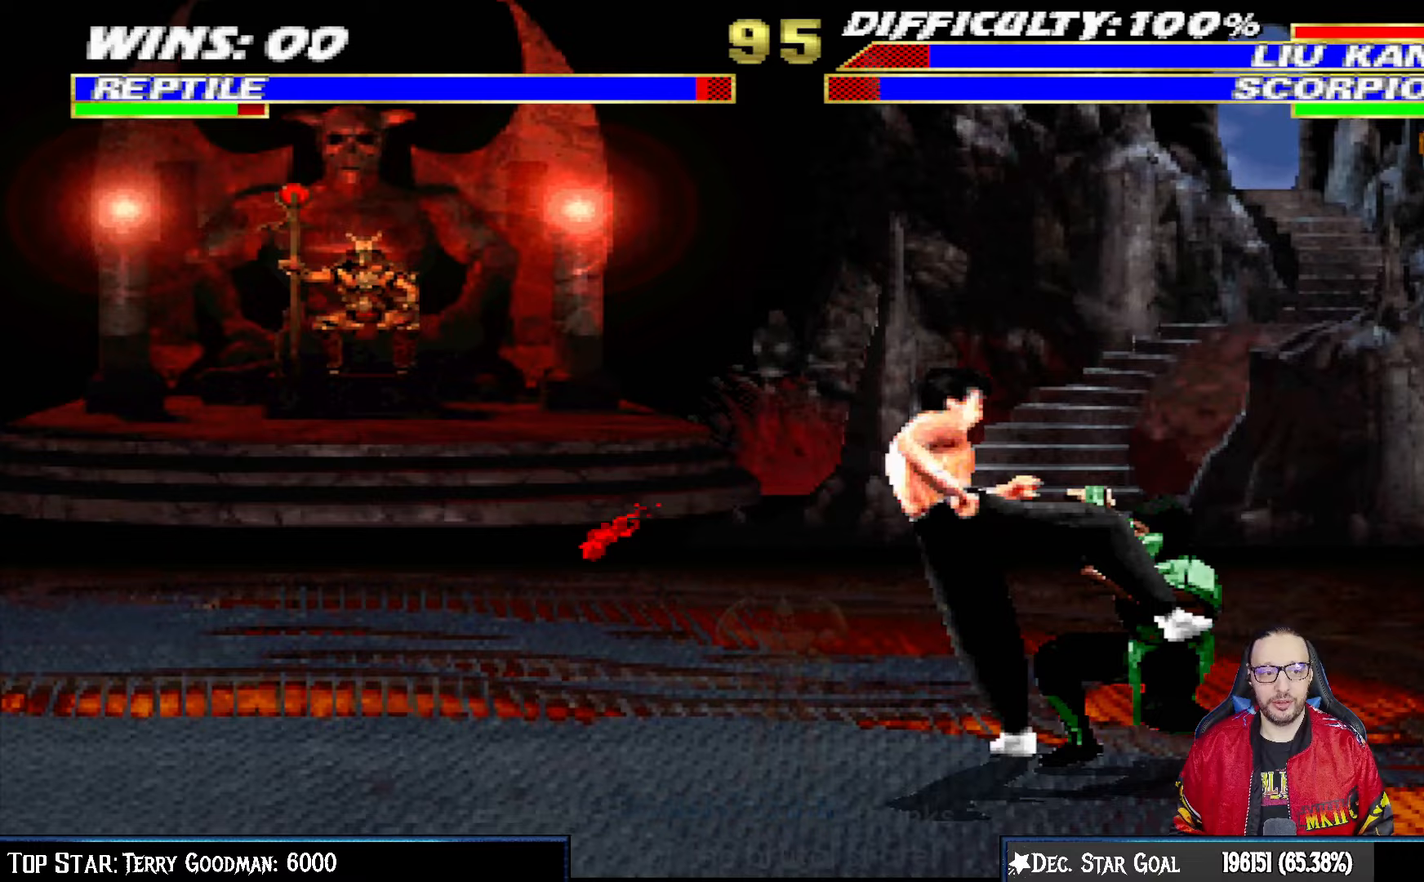
{"buttons": ["L1", "R1", "DPAD_DOWN", "DPAD_RIGHT"], "left_stick": "center", "right_stick": "center", "events": []}